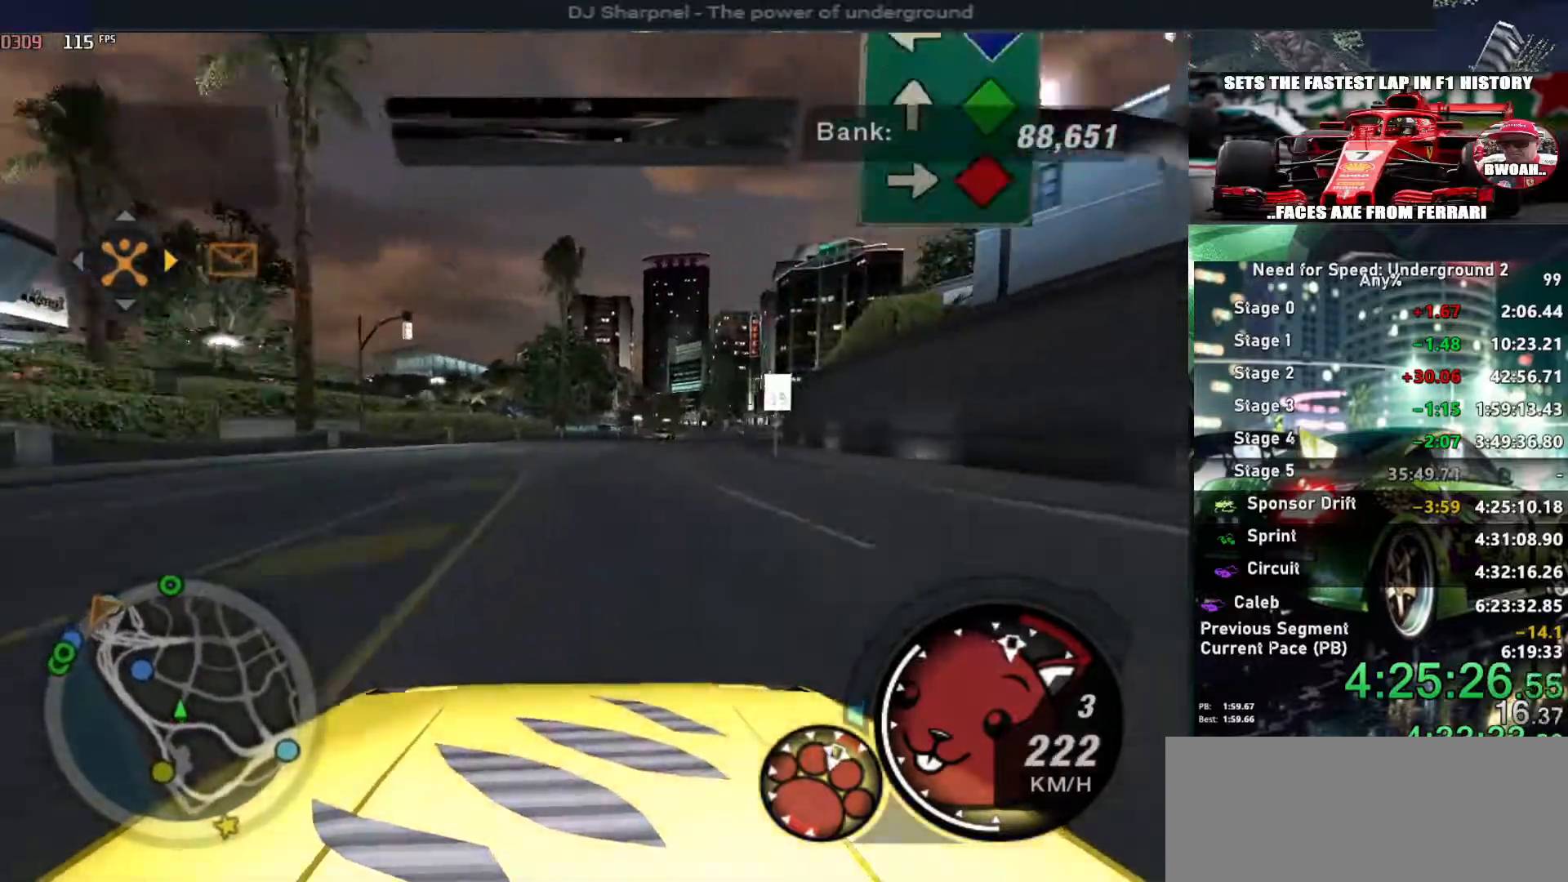
Gameplay with keyboard; each line is a JSON object with the keys held at the frame after it. "events" lists presses ("down") and releases ("up") of "alt", "ctrl", "down", "escape", "left", "r", "return", "right", "shift", "space", "super", "t", "tab", "u" and "up" between this image and that frame as [ms after this image, input, new state], when the widget could be followed in between. No other keys are recorded. Mouse input is not recorded.
{"keys": ["alt", "right", "up"], "events": [[16, "right", "down"], [116, "right", "up"], [216, "right", "down"], [350, "right", "up"], [500, "right", "down"]]}
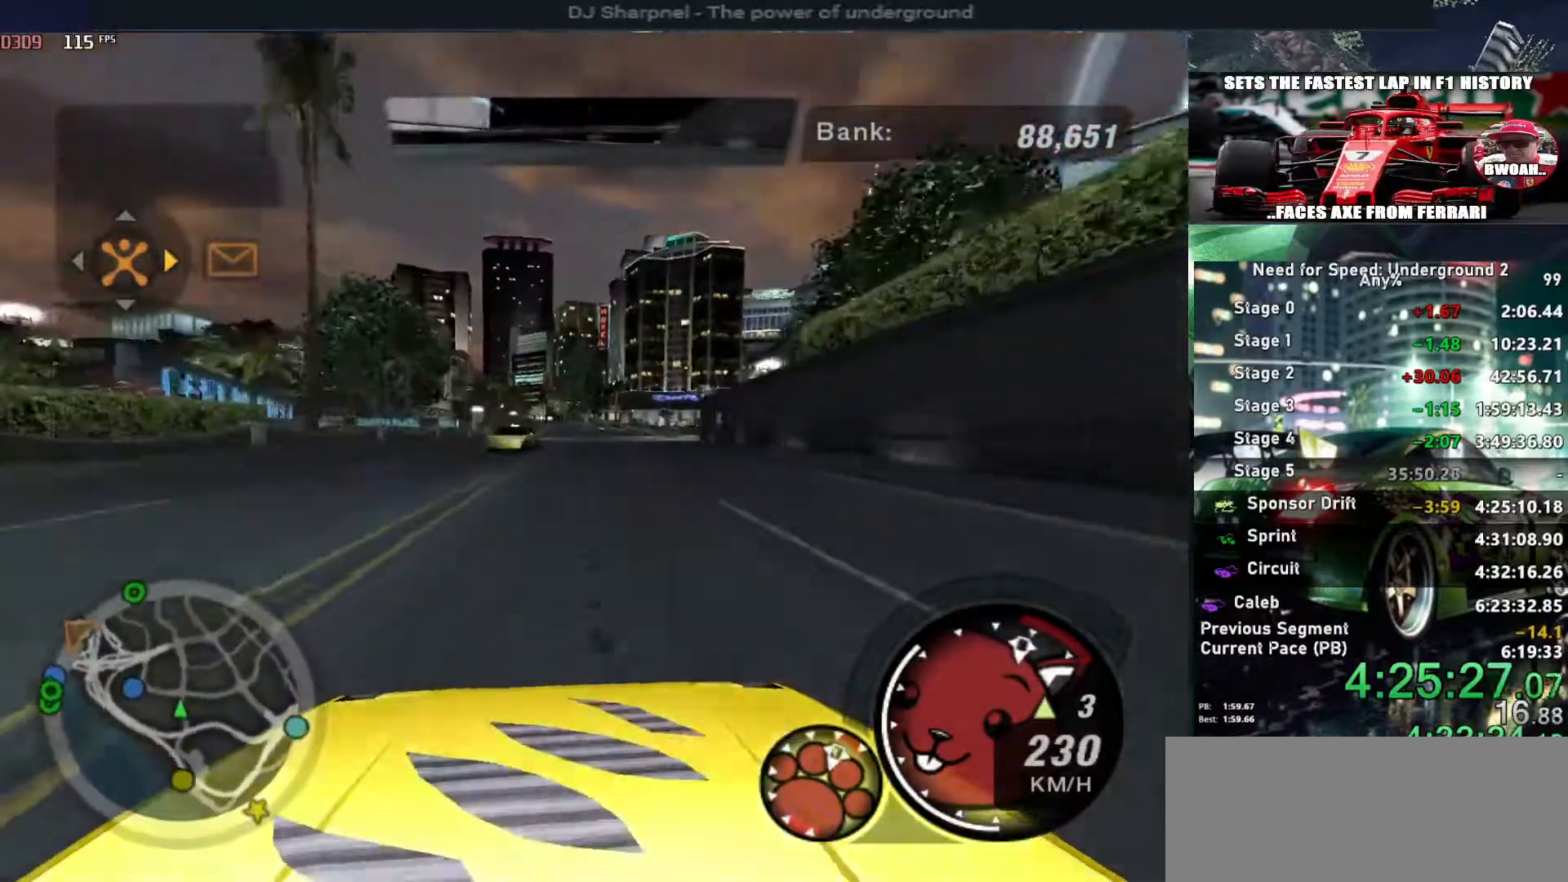
{"keys": ["up"], "events": [[33, "alt", "up"], [83, "right", "up"], [133, "left", "down"], [266, "left", "up"], [333, "right", "down"], [500, "right", "up"]]}
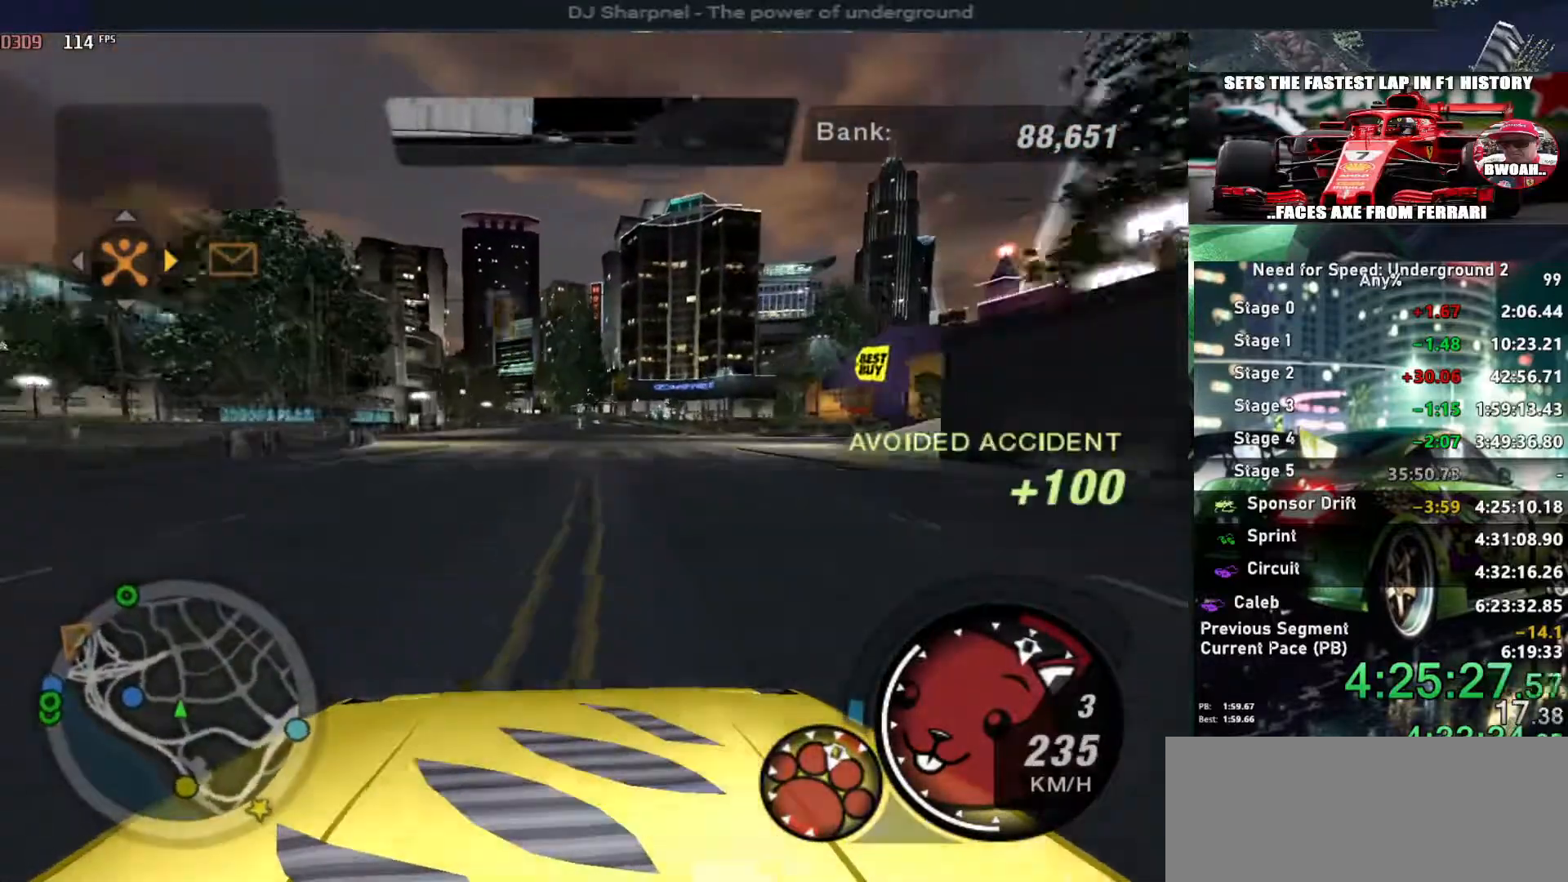
{"keys": ["shift", "up"], "events": [[483, "shift", "down"]]}
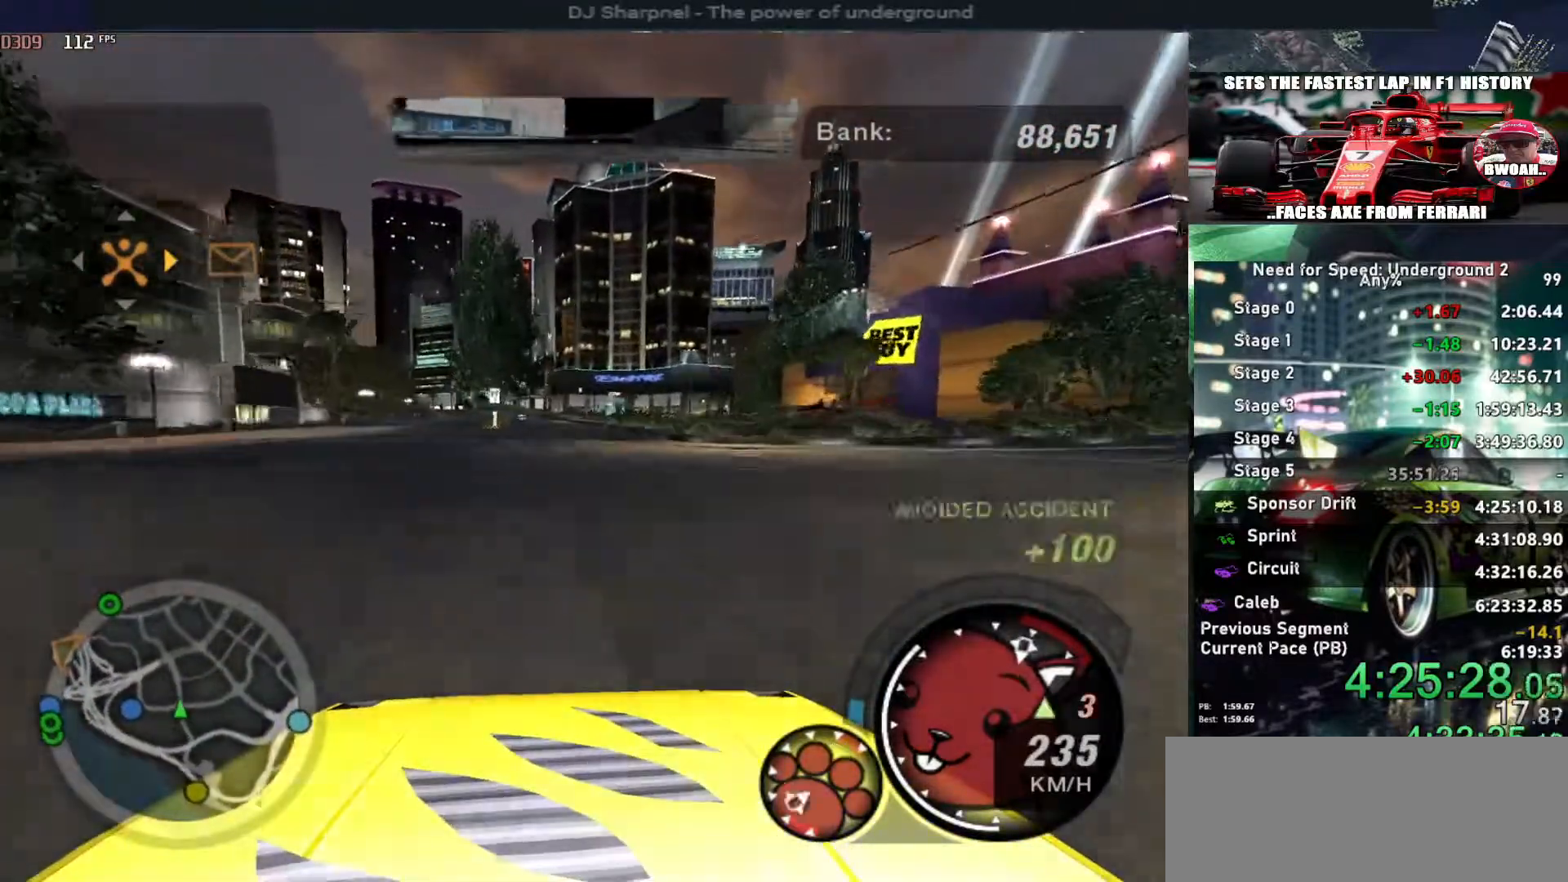
{"keys": ["left", "up"], "events": [[66, "shift", "up"], [500, "left", "down"]]}
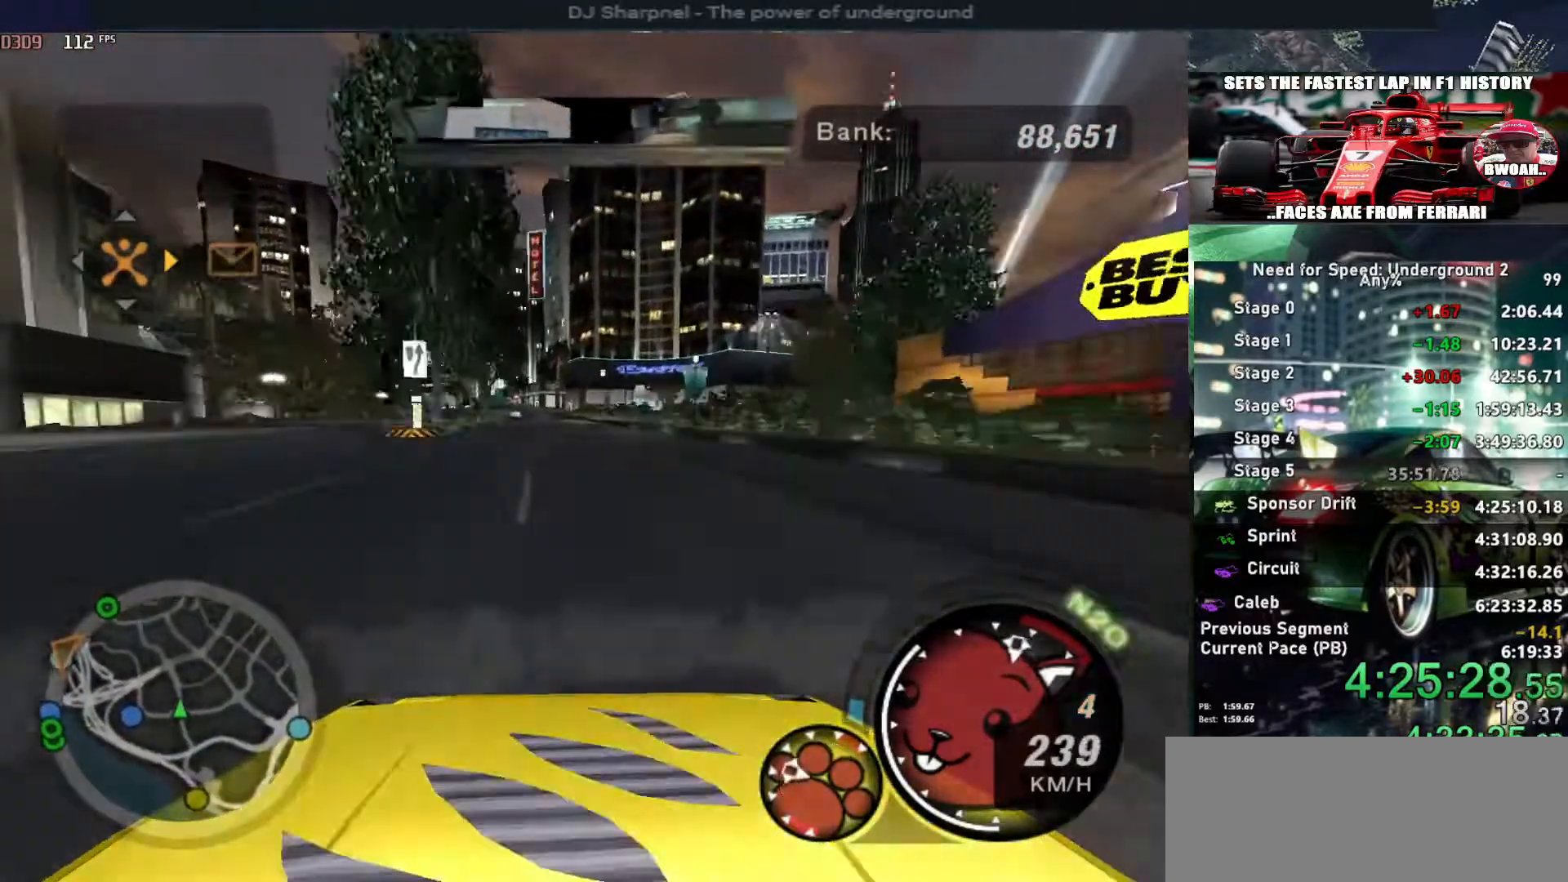
{"keys": ["up"], "events": [[100, "left", "up"]]}
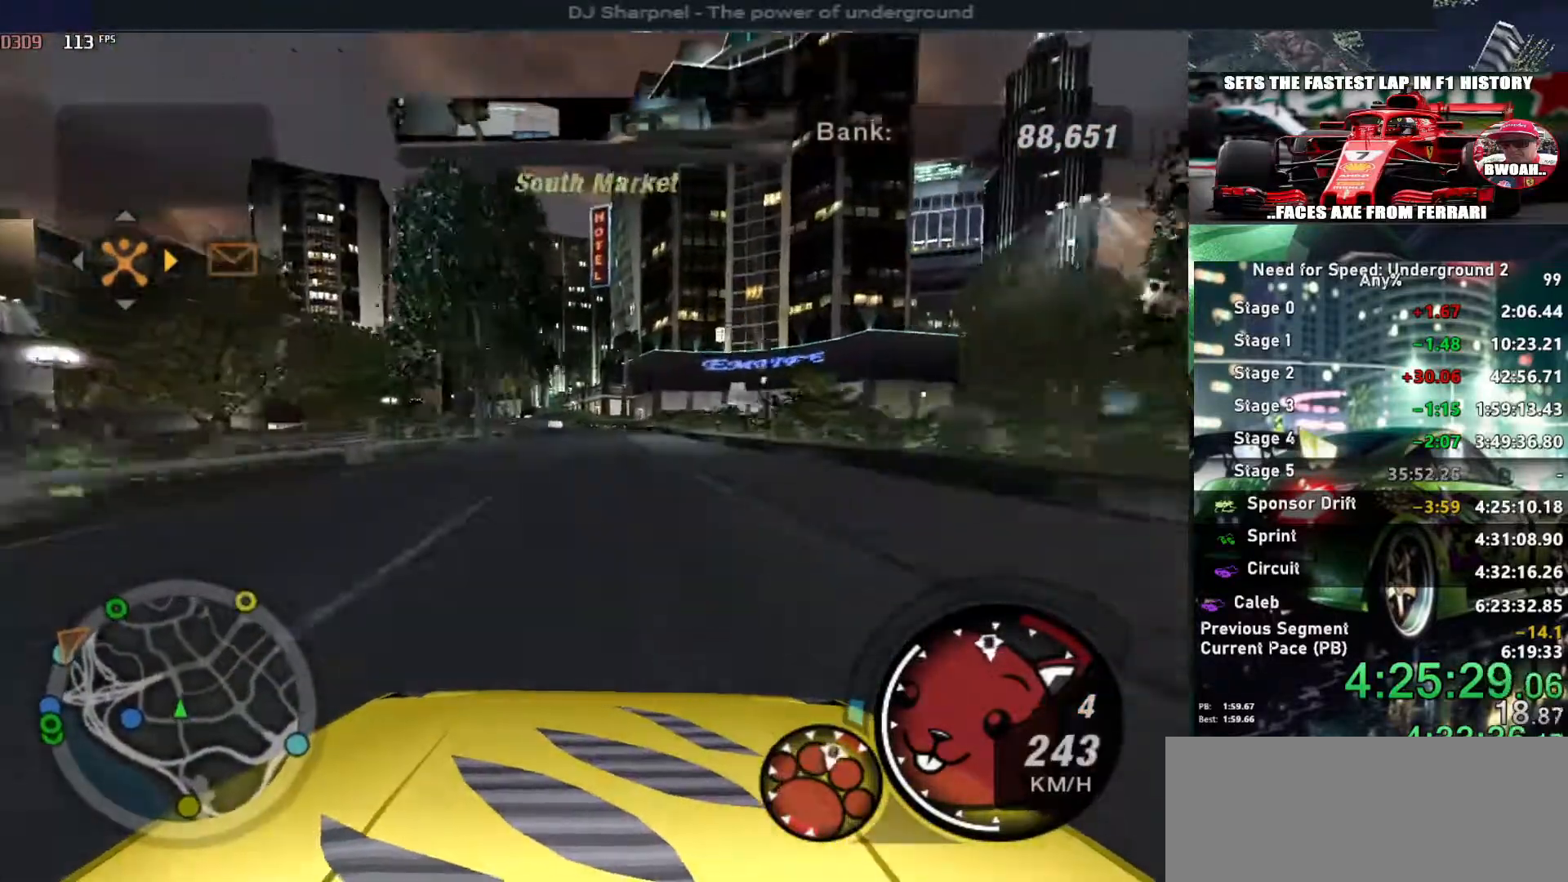
{"keys": ["up"], "events": [[100, "left", "down"], [150, "left", "up"]]}
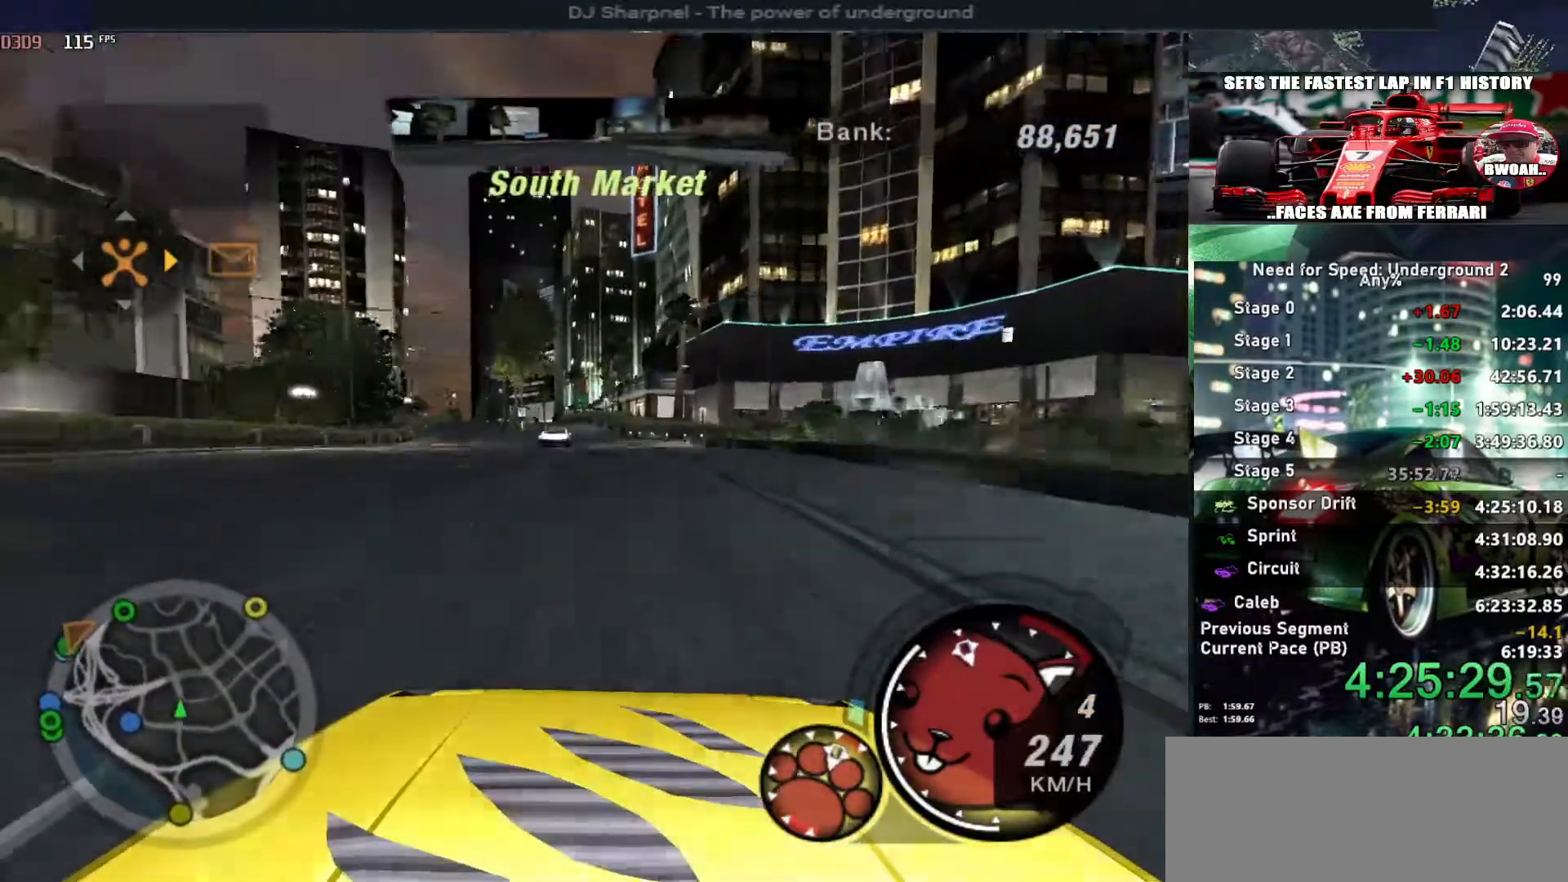
{"keys": ["up"], "events": [[16, "left", "down"], [116, "left", "up"], [400, "left", "down"], [500, "left", "up"]]}
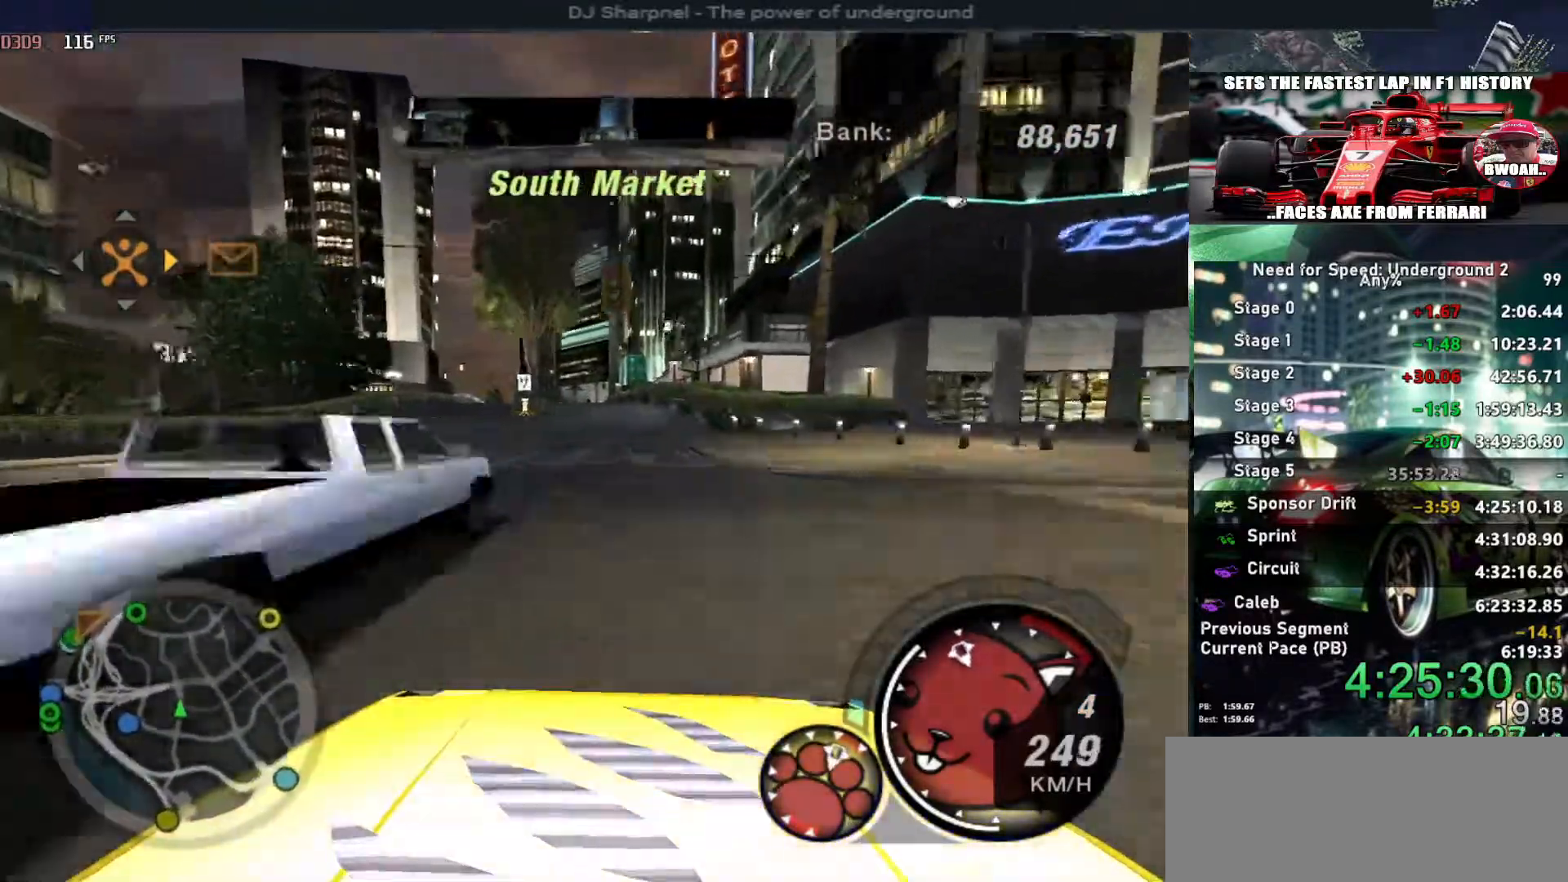
{"keys": ["left", "up"], "events": [[416, "left", "down"]]}
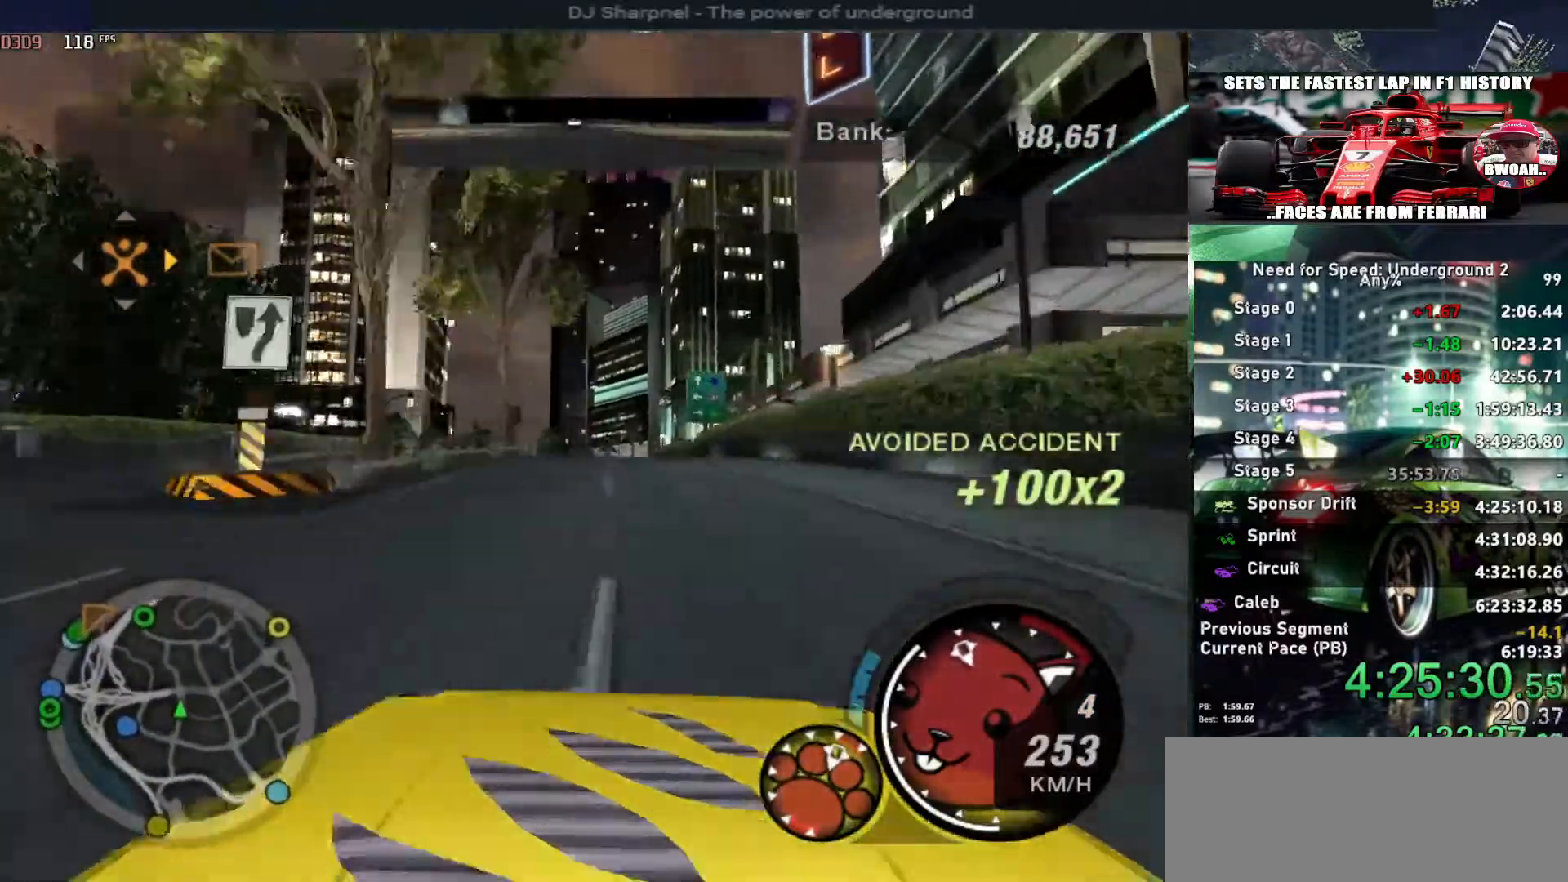
{"keys": ["left", "up"], "events": [[16, "left", "up"], [483, "left", "down"]]}
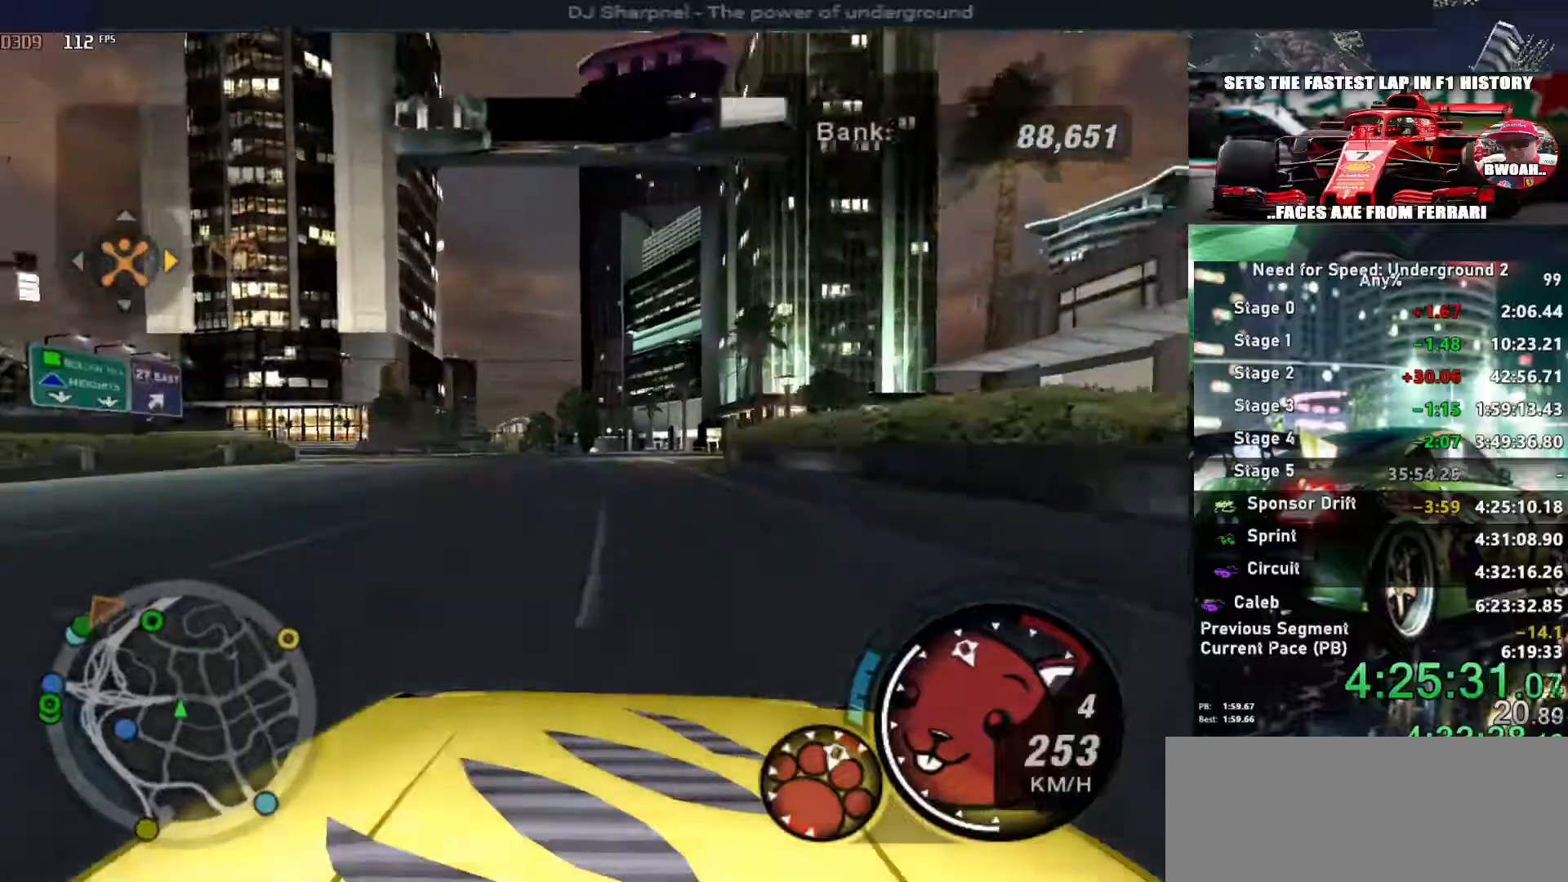
{"keys": ["left", "up"], "events": [[66, "left", "up"], [250, "right", "down"], [300, "right", "up"], [500, "left", "down"]]}
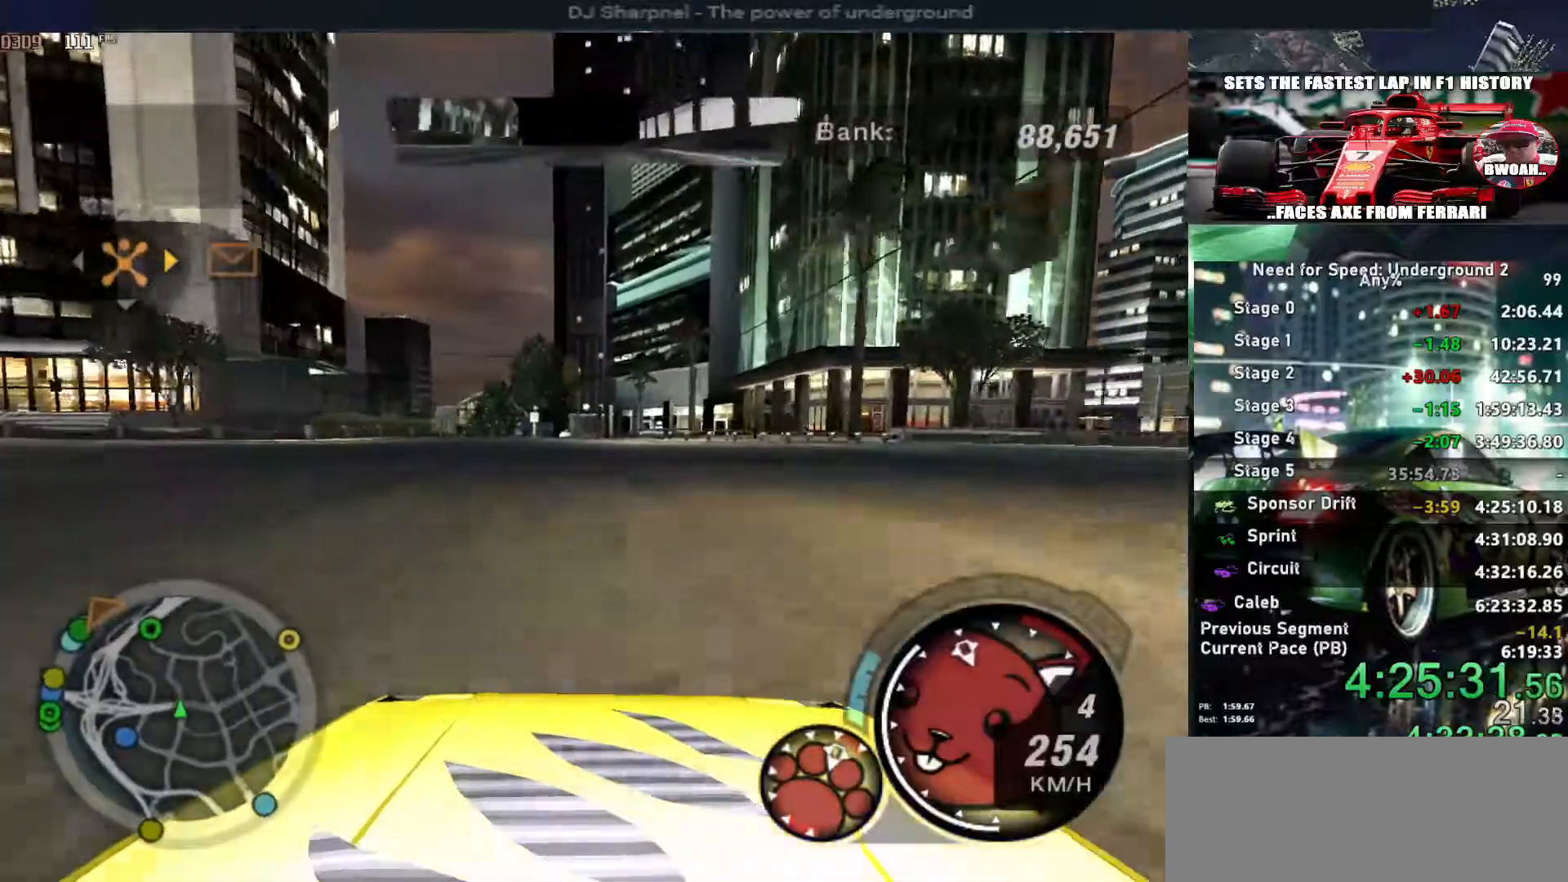
{"keys": ["up"], "events": [[83, "left", "up"], [316, "right", "down"], [366, "right", "up"]]}
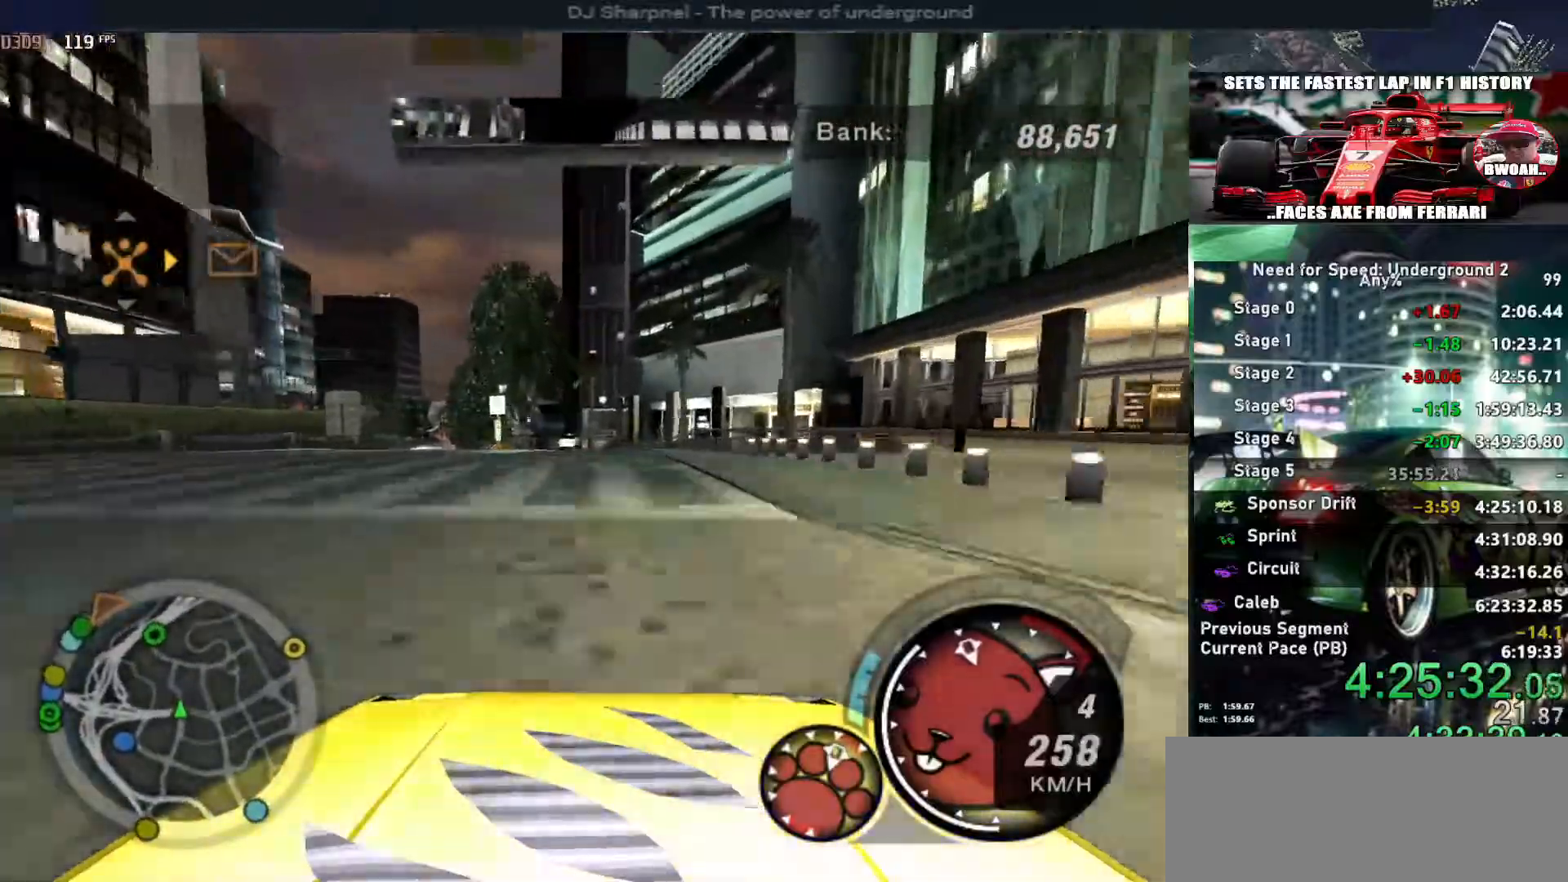
{"keys": ["left", "up"], "events": [[283, "left", "down"], [383, "left", "up"], [433, "left", "down"]]}
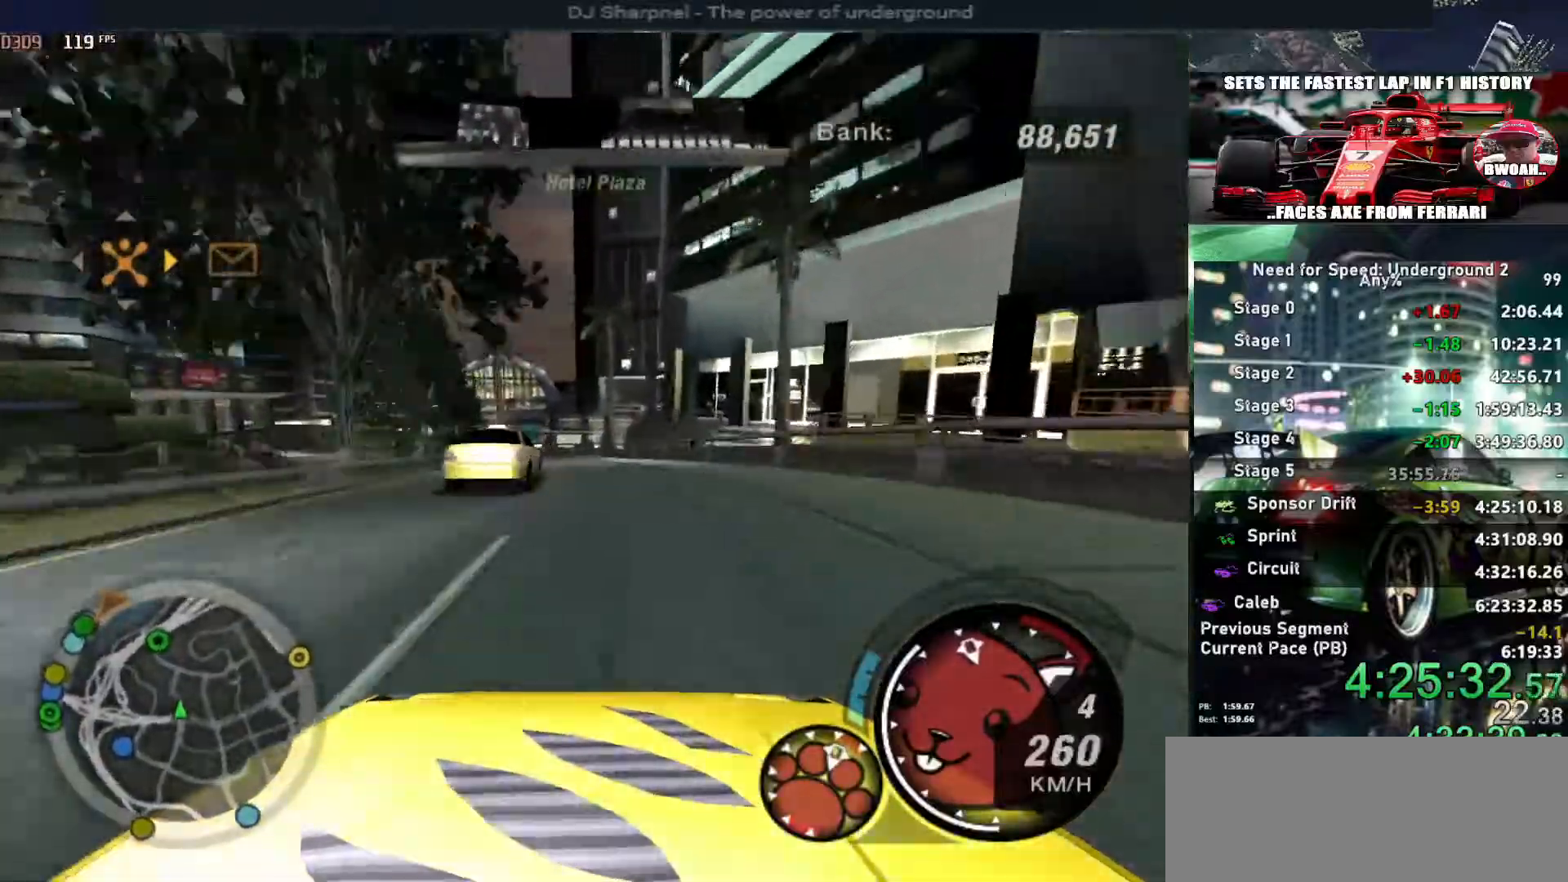
{"keys": ["left"], "events": [[250, "up", "up"]]}
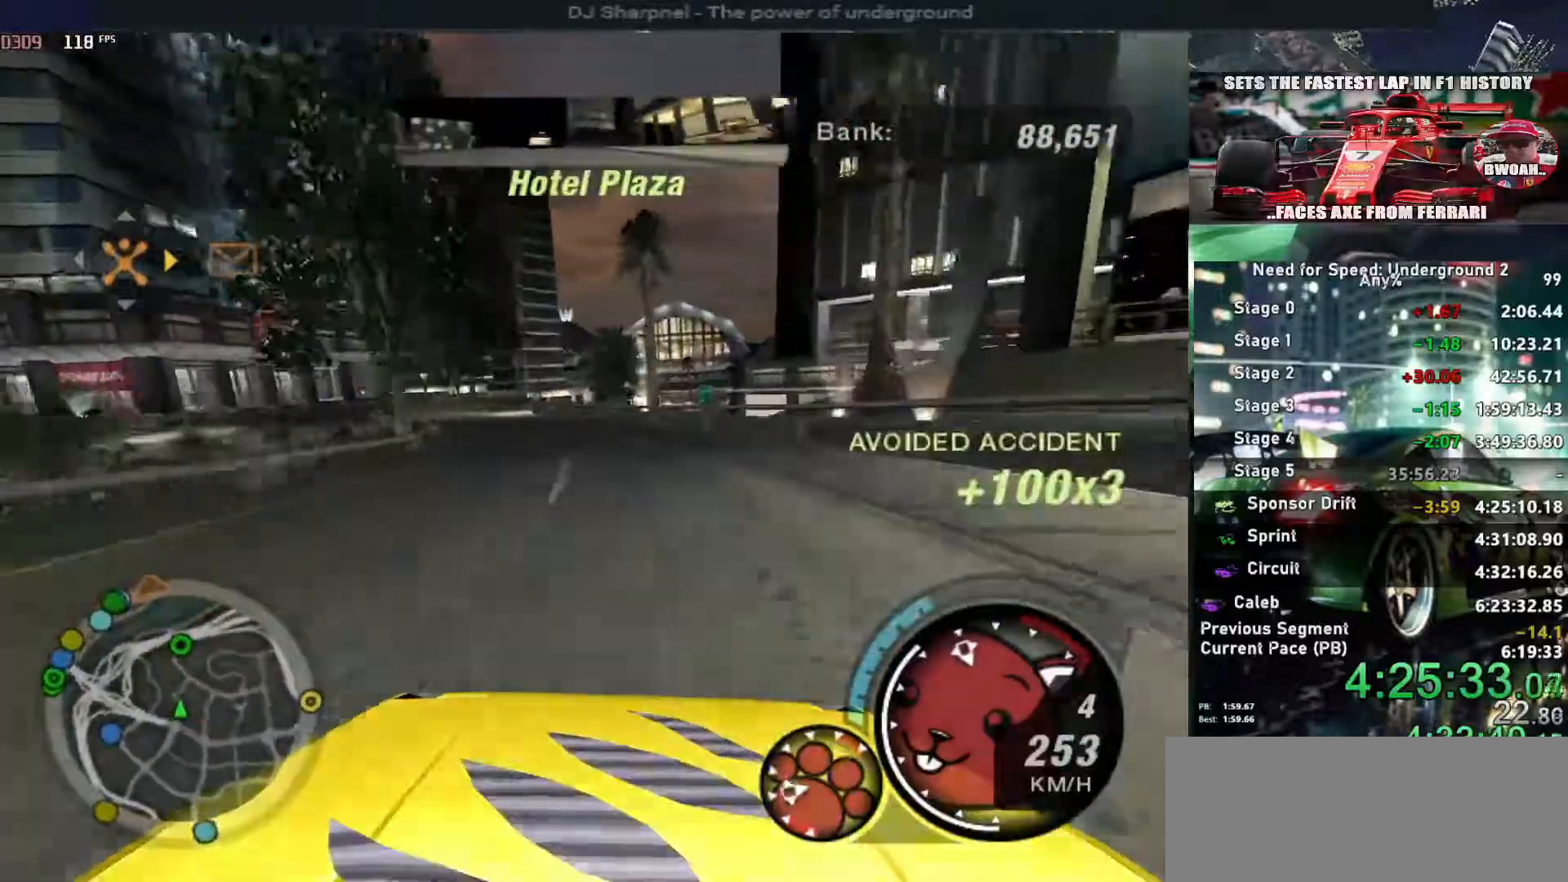
{"keys": ["left"], "events": []}
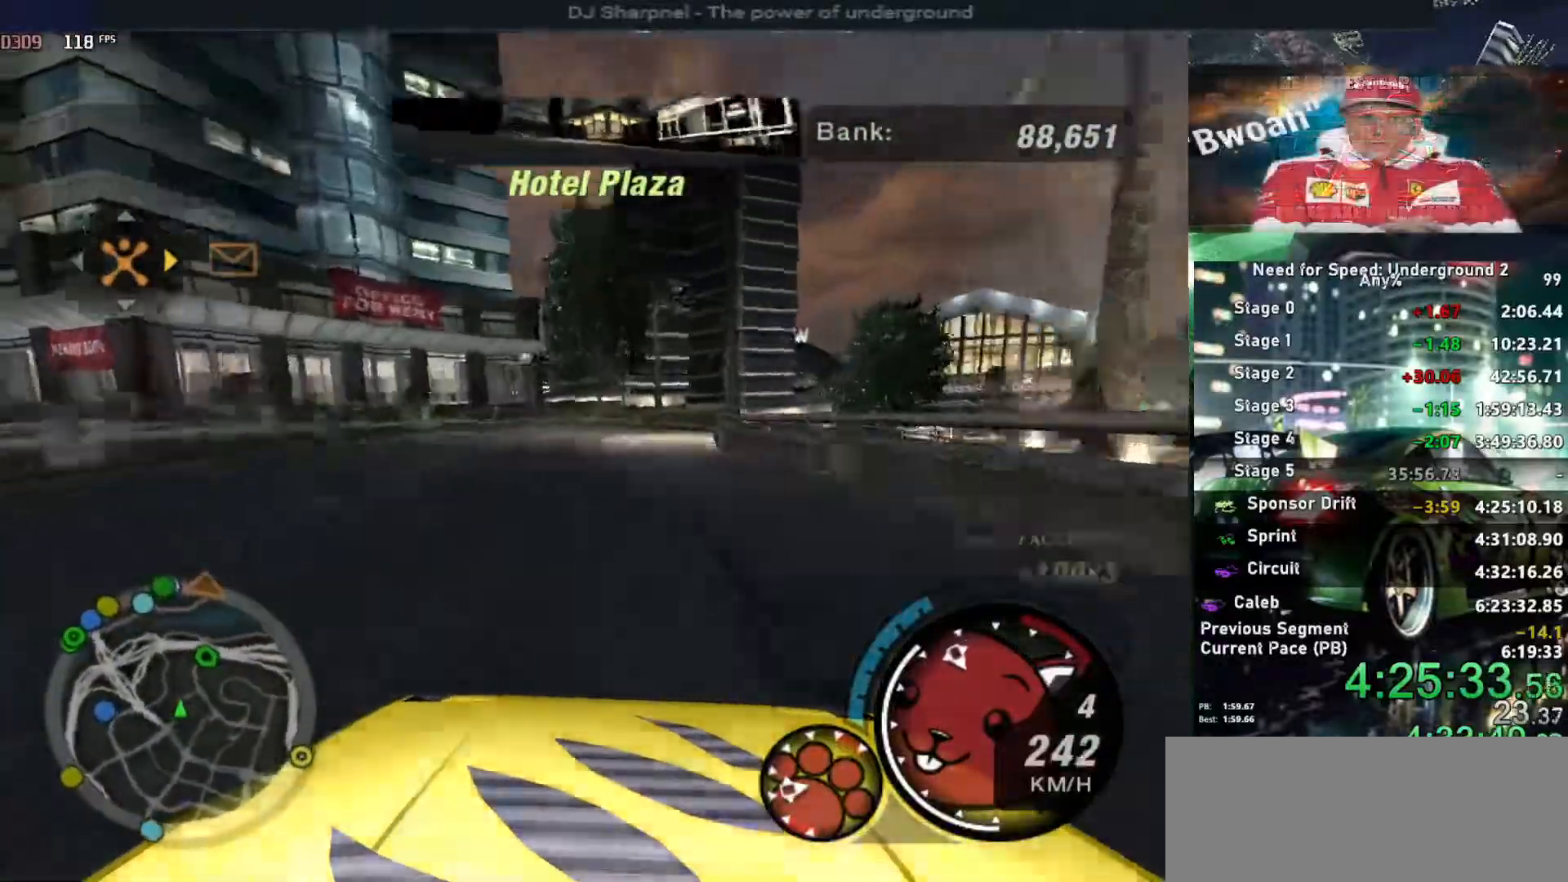
{"keys": ["down", "right"], "events": [[50, "down", "down"], [50, "left", "up"], [50, "right", "down"]]}
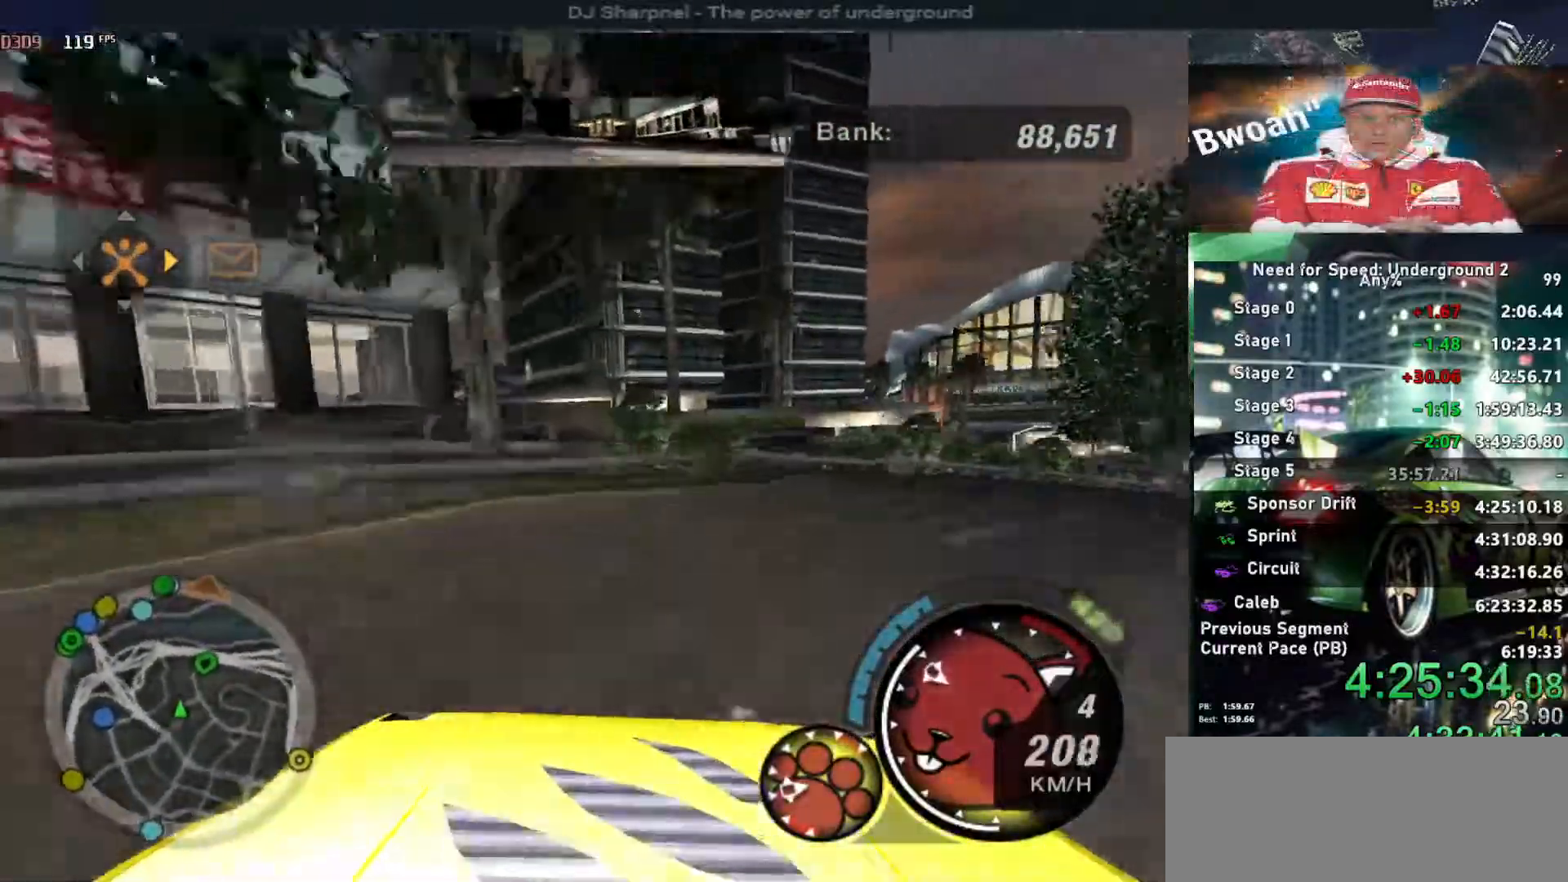
{"keys": ["left", "up"], "events": [[116, "down", "up"], [116, "left", "down"], [166, "right", "up"], [216, "up", "down"]]}
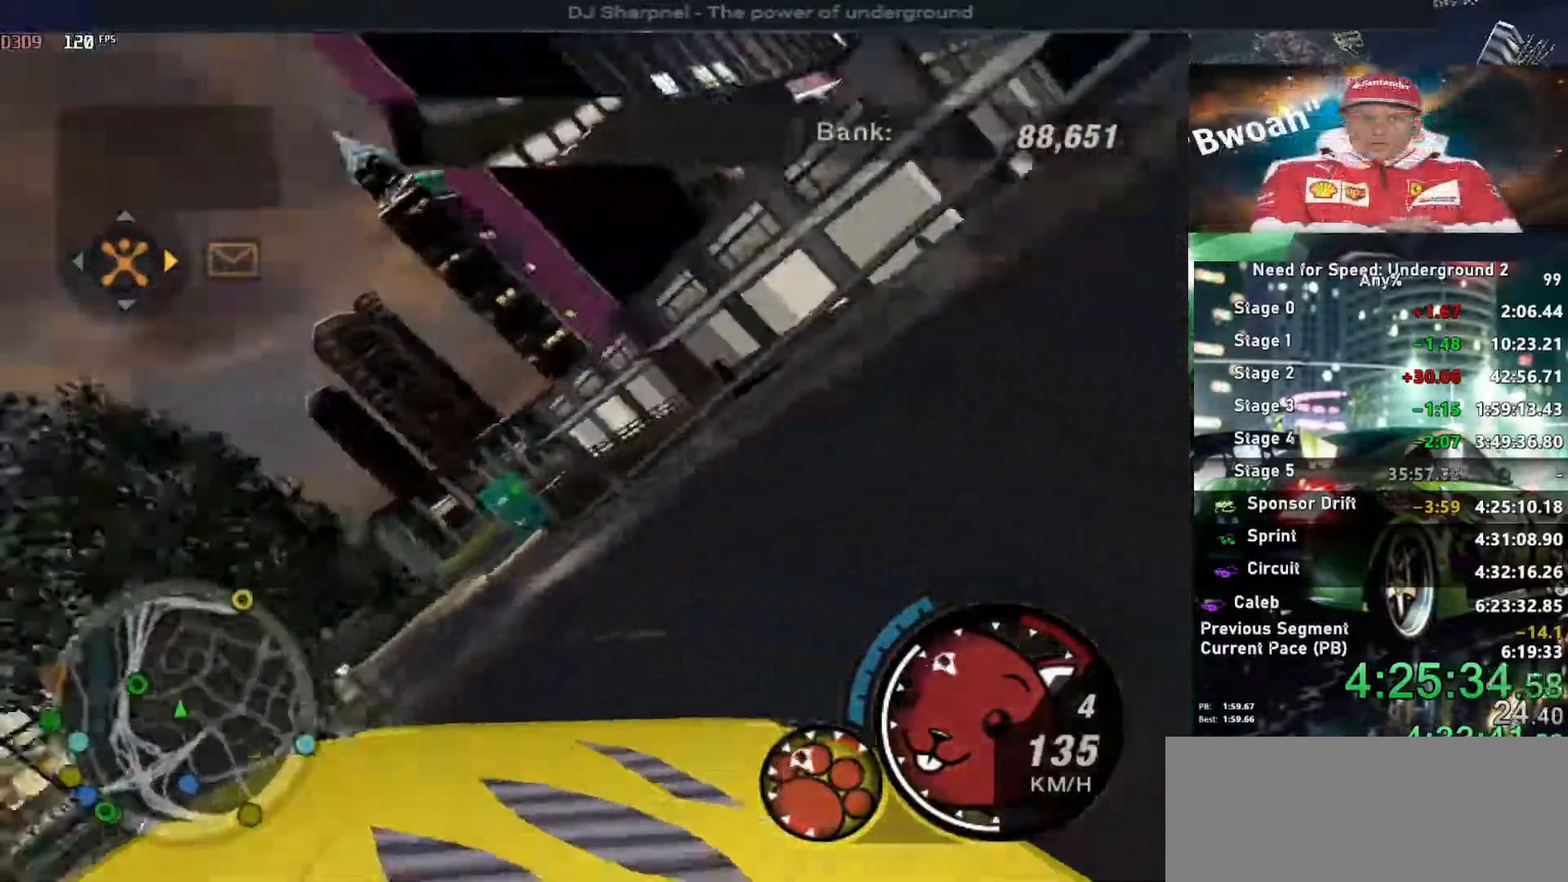
{"keys": ["left", "up"], "events": []}
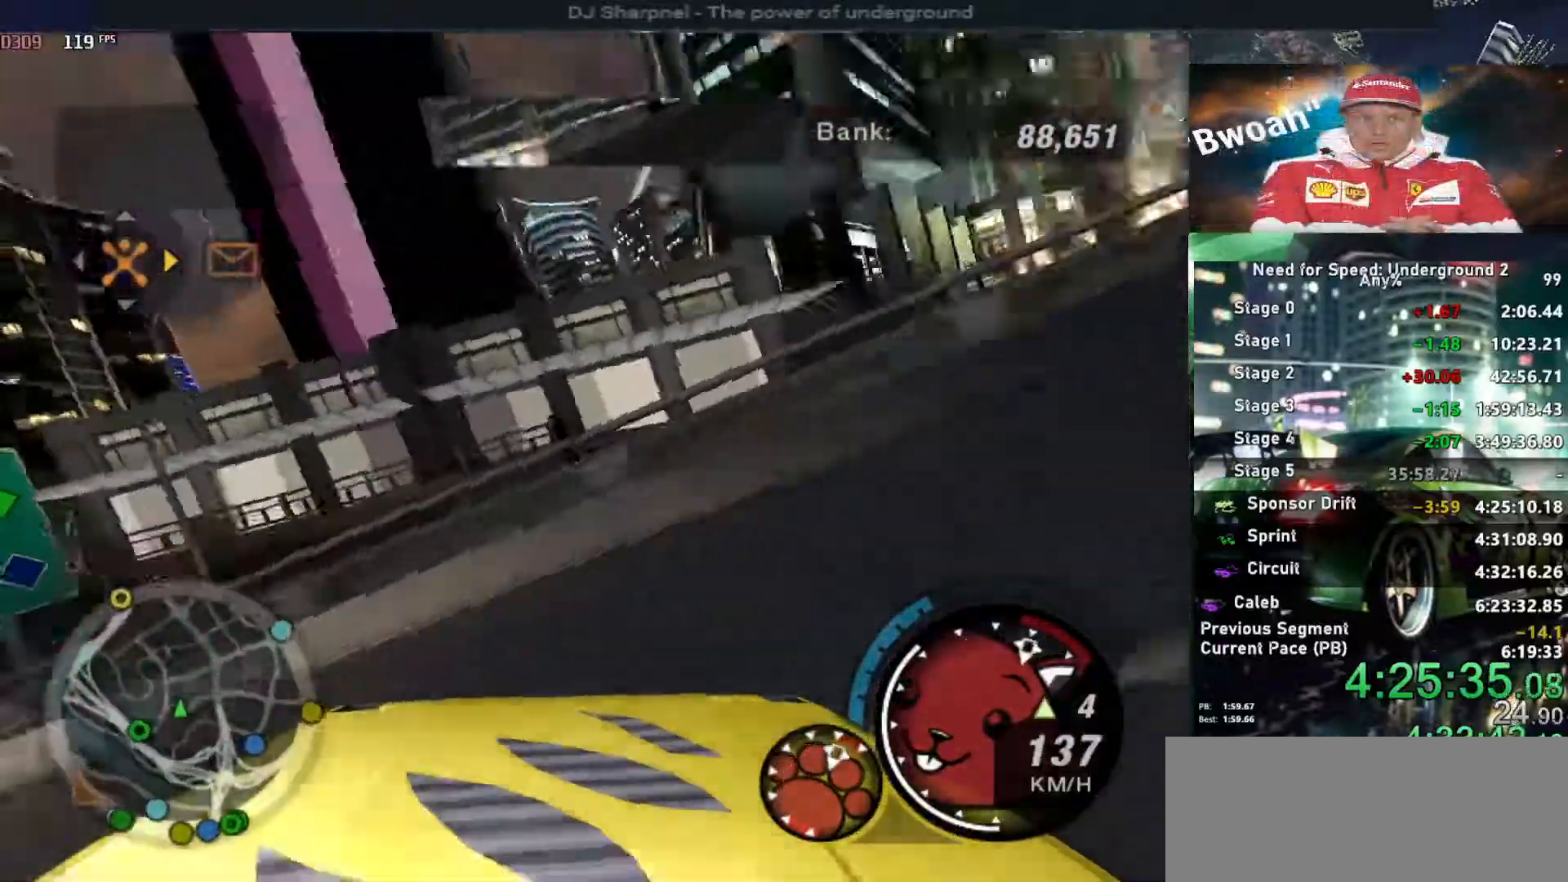
{"keys": ["left", "up"], "events": []}
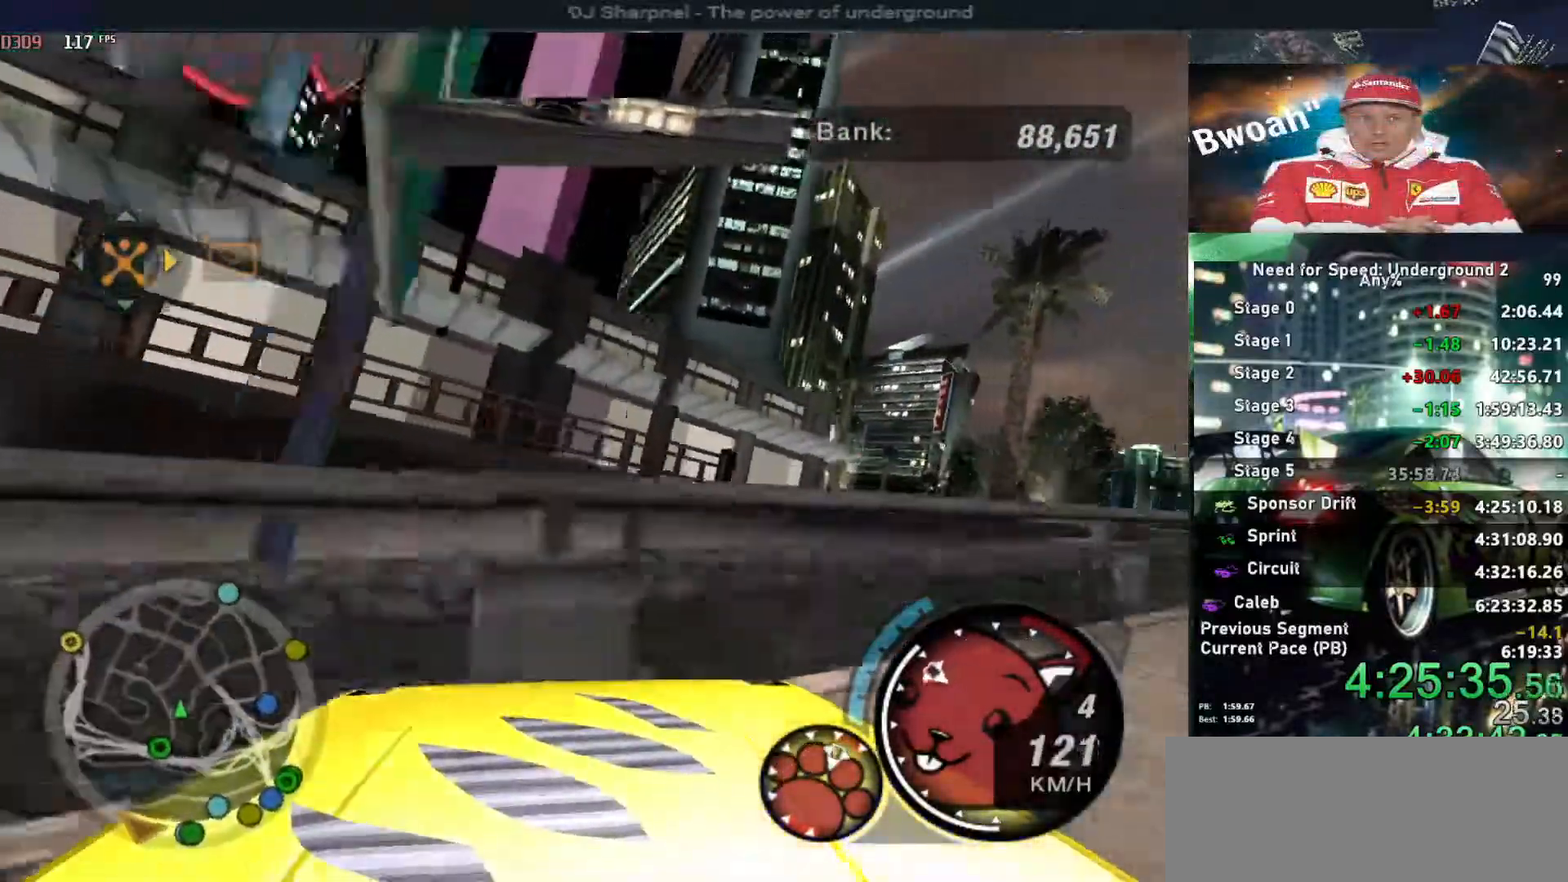
{"keys": ["down", "left"], "events": [[400, "up", "up"], [450, "down", "down"]]}
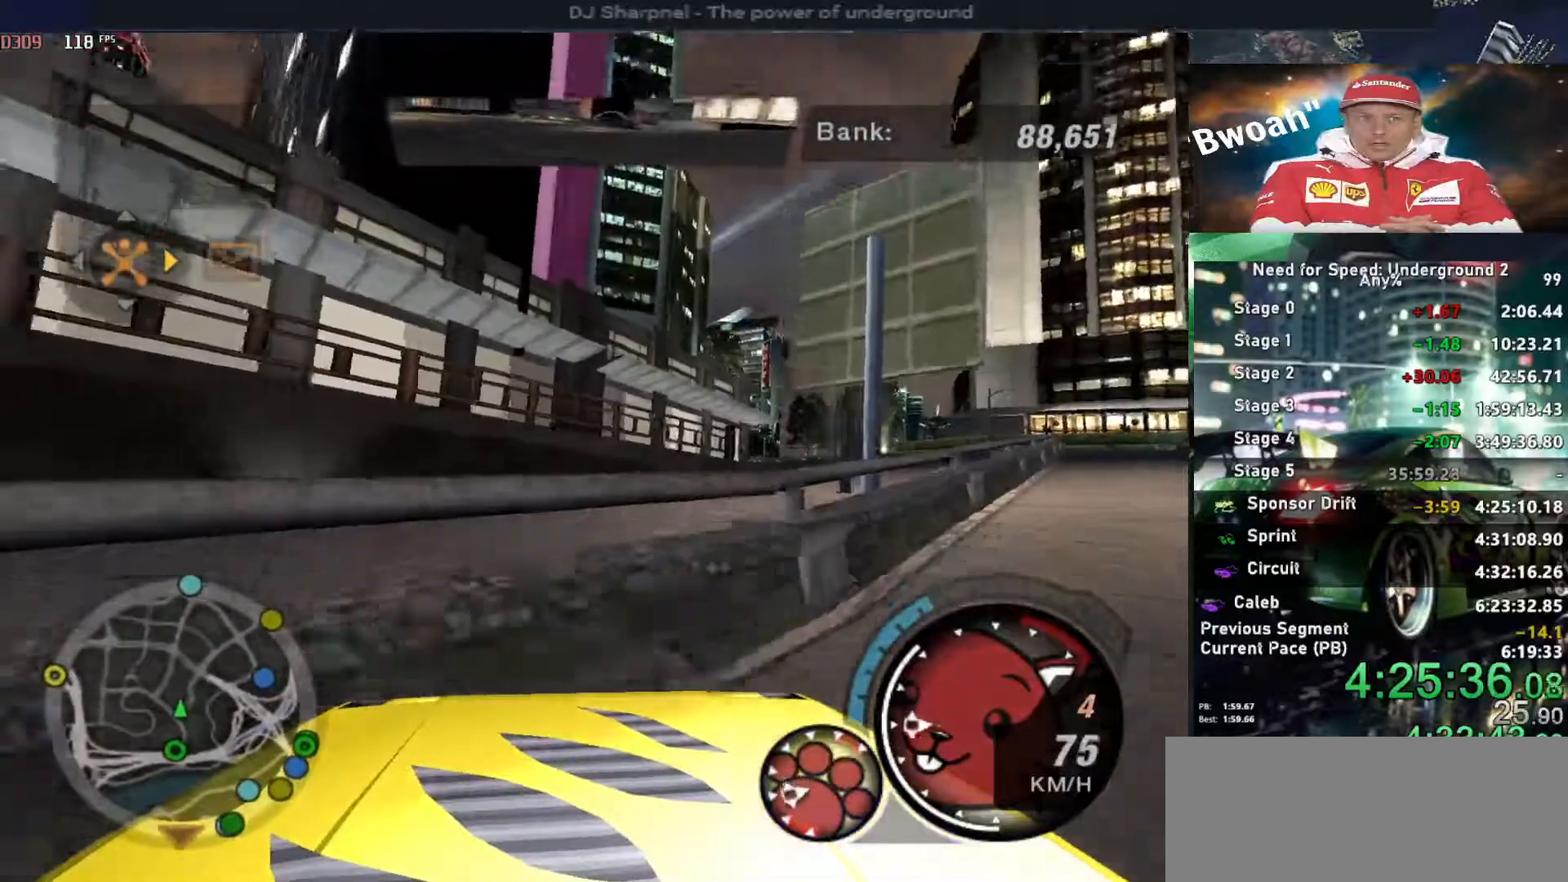
{"keys": ["down", "left"], "events": []}
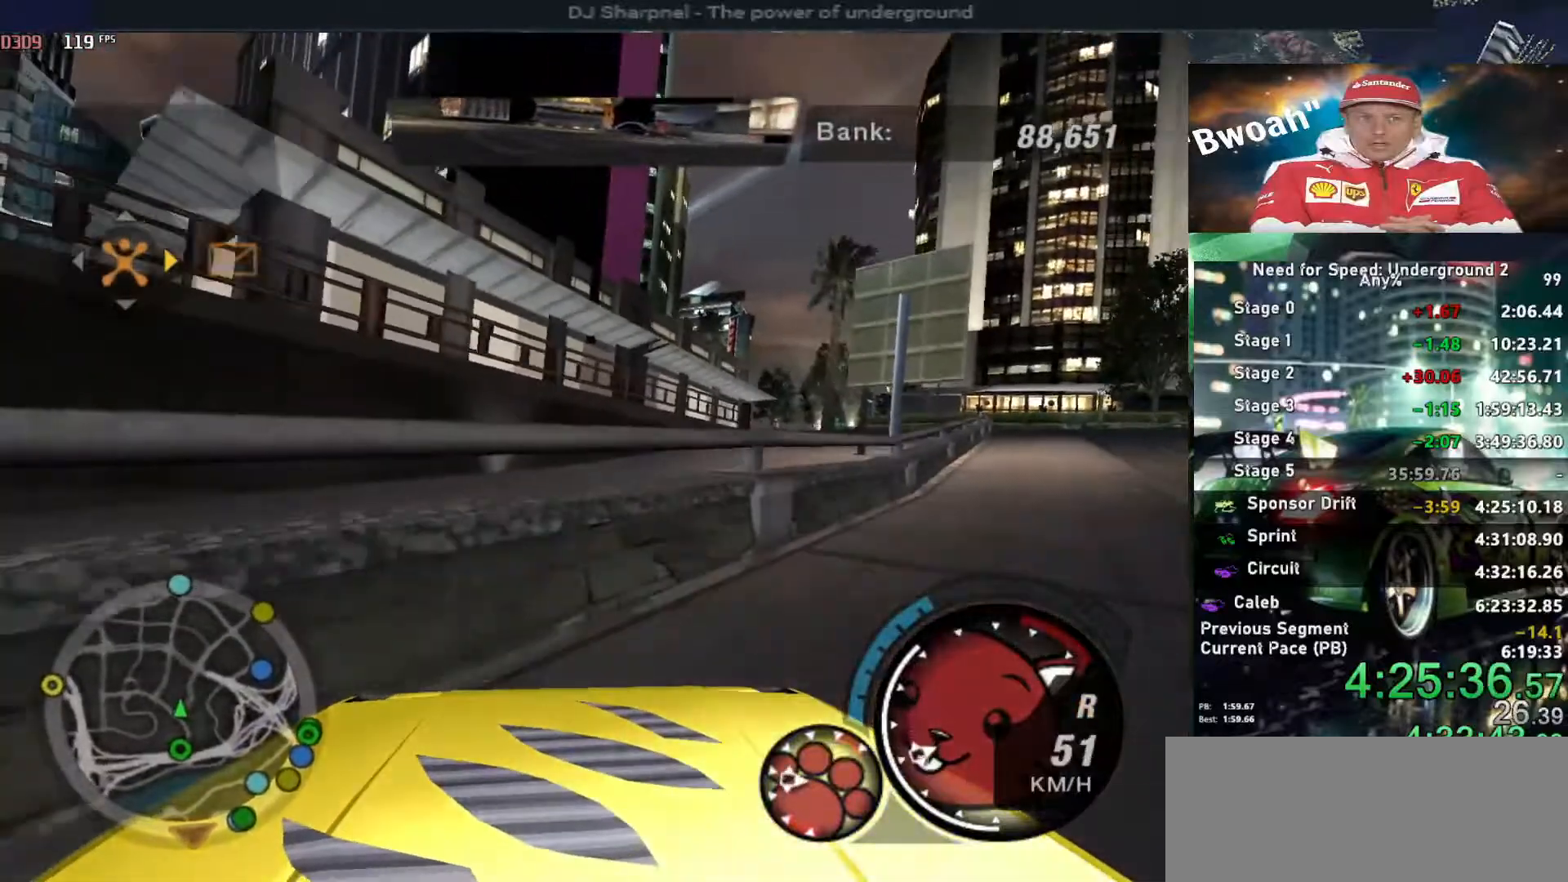
{"keys": ["down", "left"], "events": []}
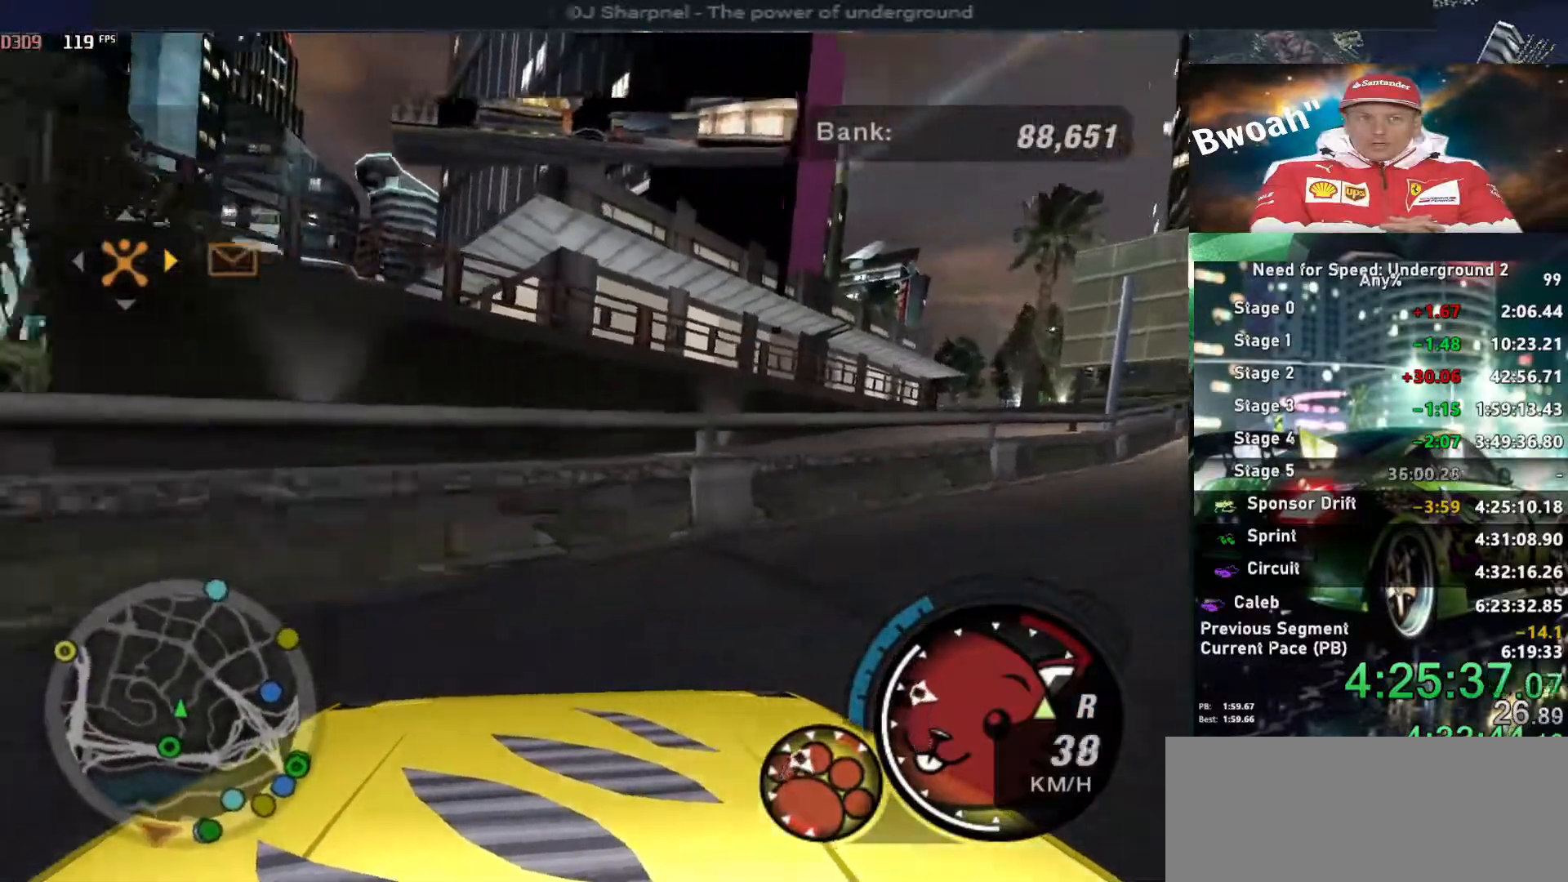
{"keys": ["left", "up"], "events": [[350, "down", "up"], [350, "left", "up"], [416, "left", "down"], [416, "right", "down"], [416, "up", "down"], [500, "right", "up"]]}
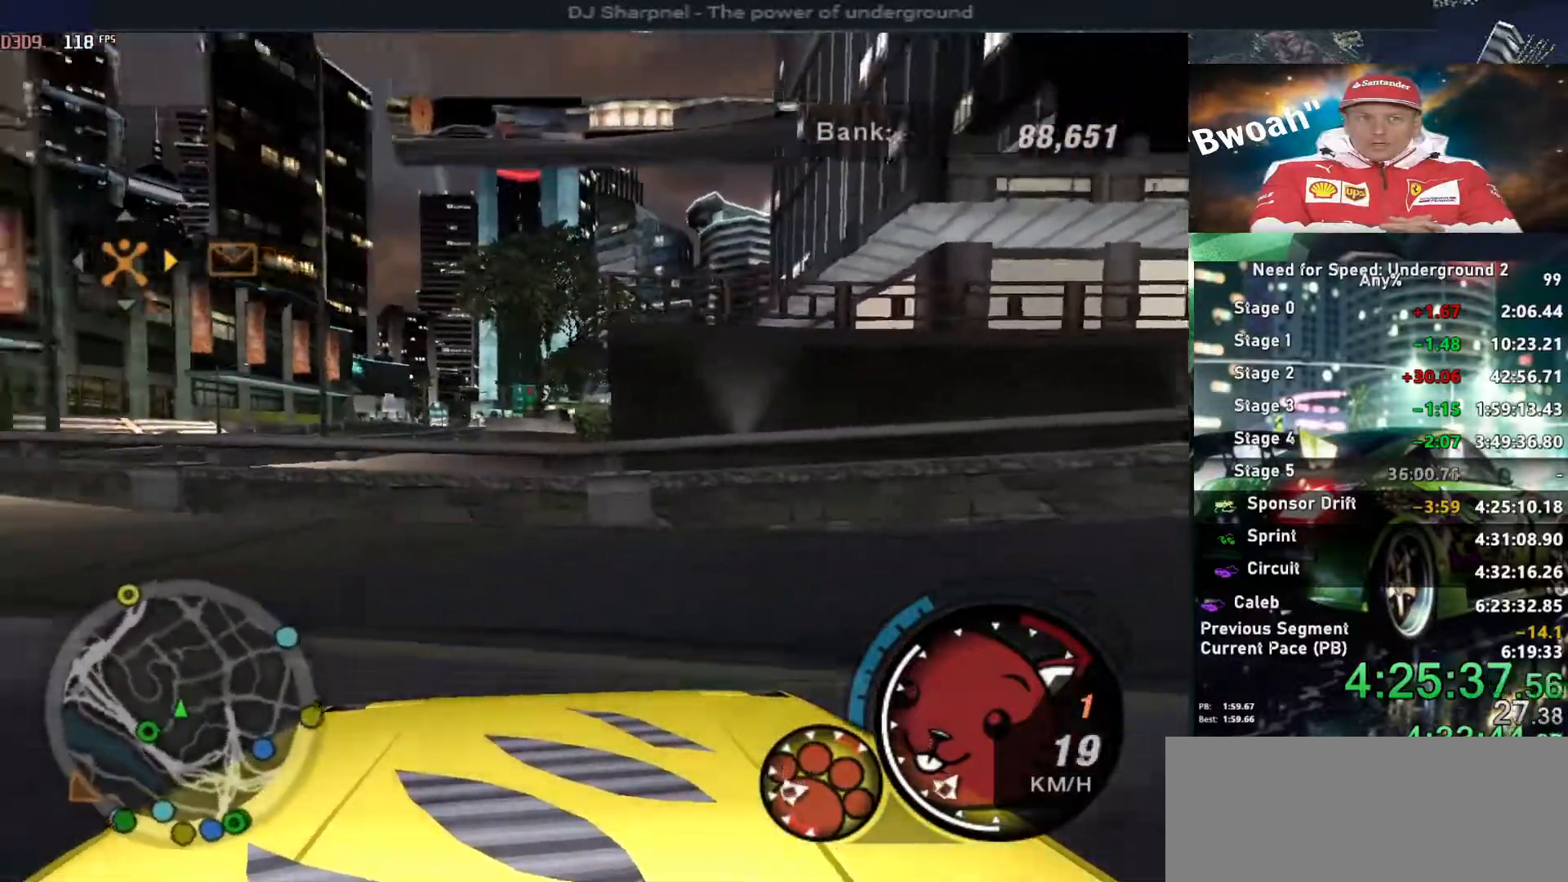
{"keys": ["alt", "left", "up"], "events": [[416, "alt", "down"]]}
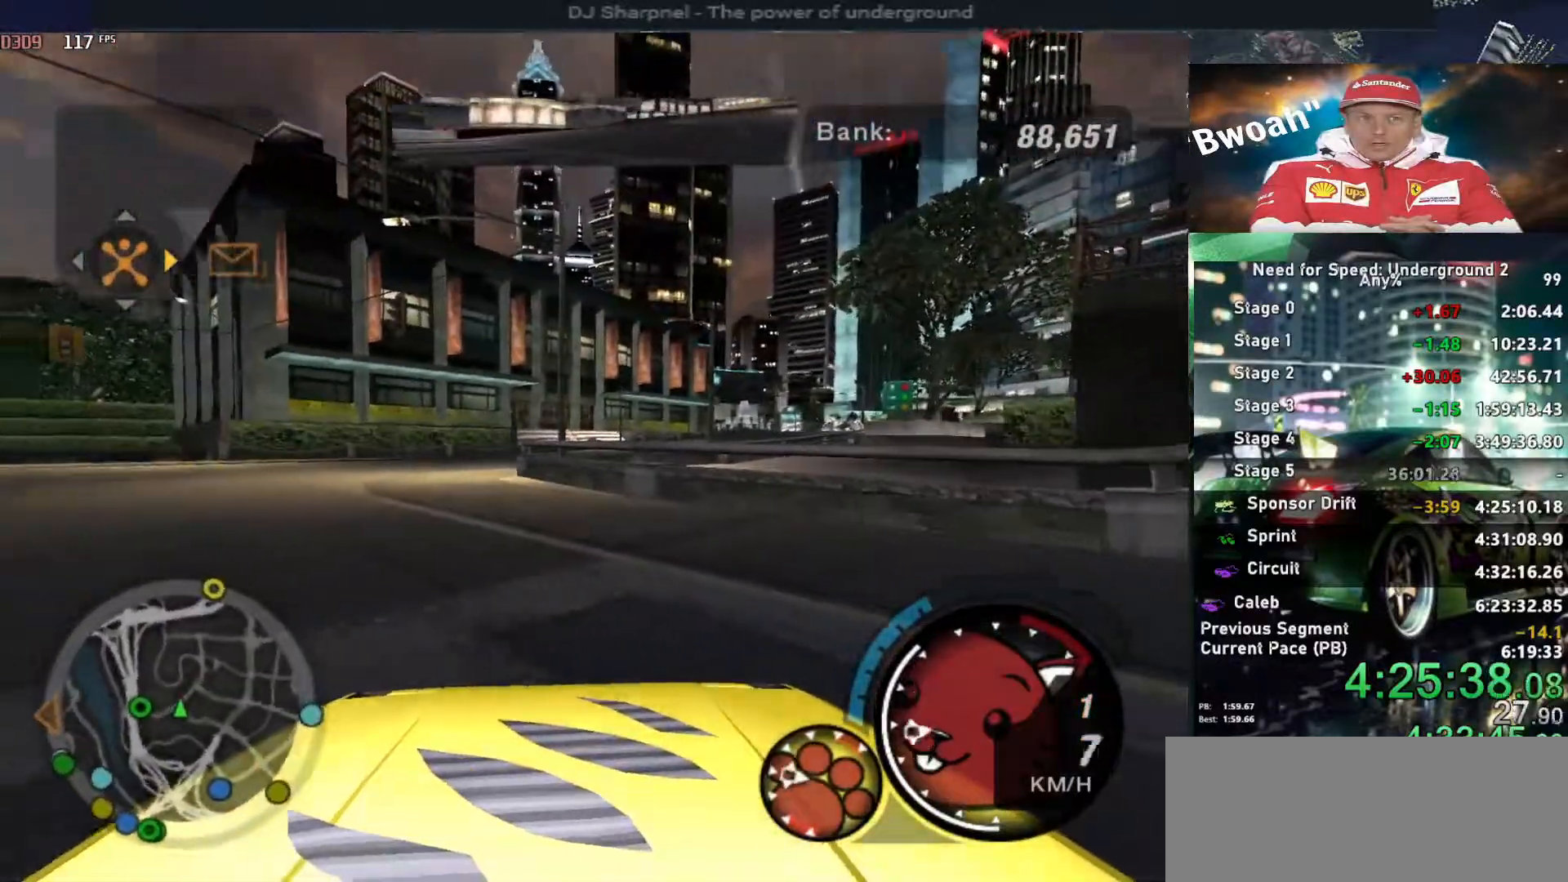
{"keys": ["alt", "left", "up"], "events": [[333, "left", "up"], [383, "left", "down"]]}
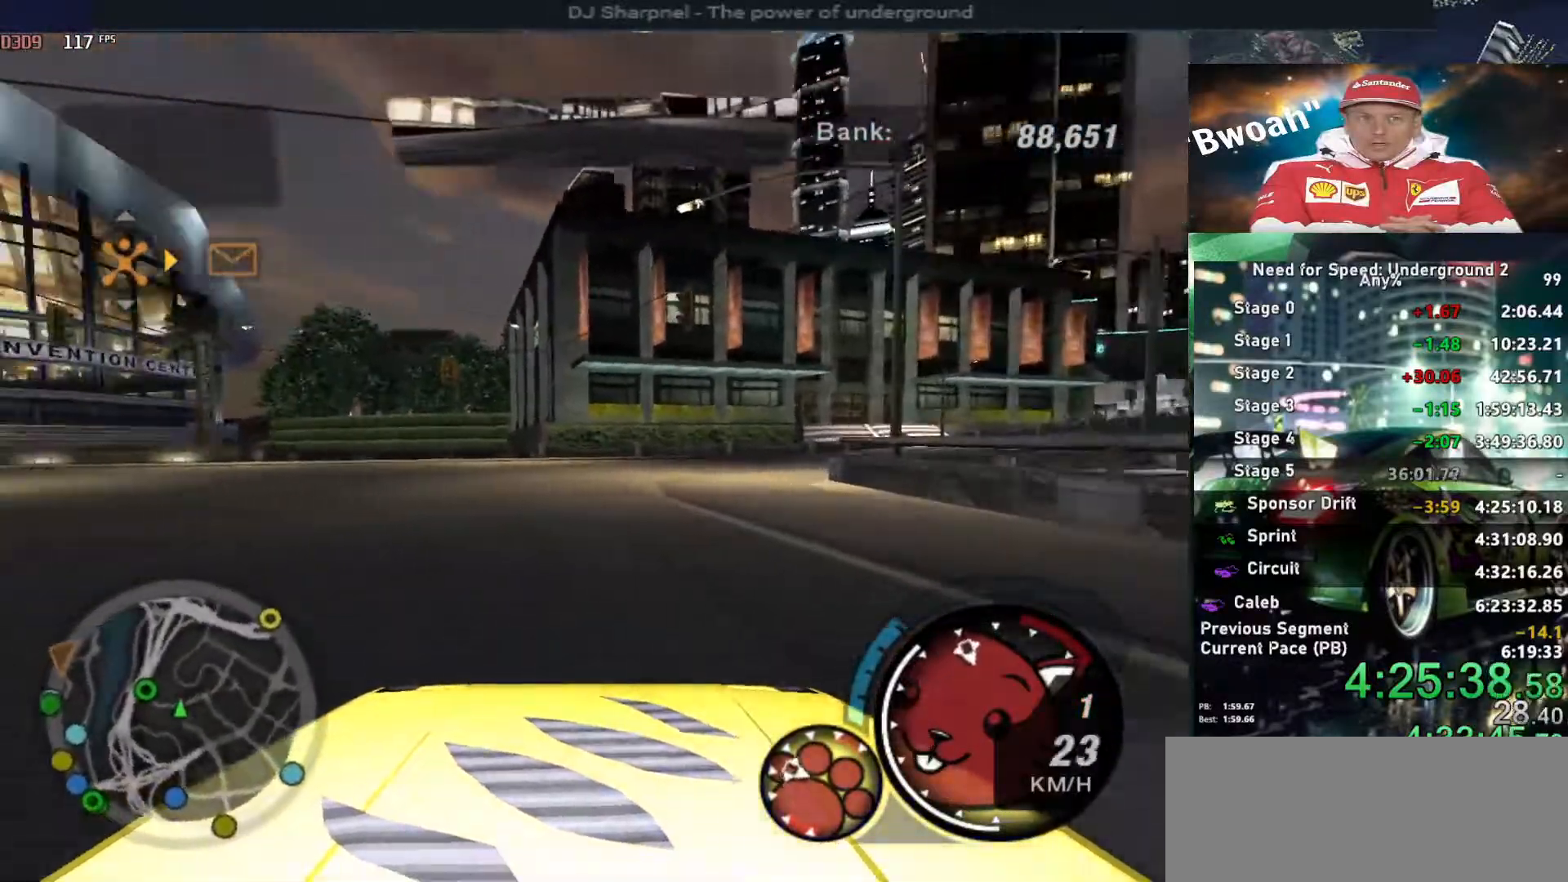
{"keys": ["alt", "left", "up"], "events": [[66, "left", "up"], [500, "left", "down"]]}
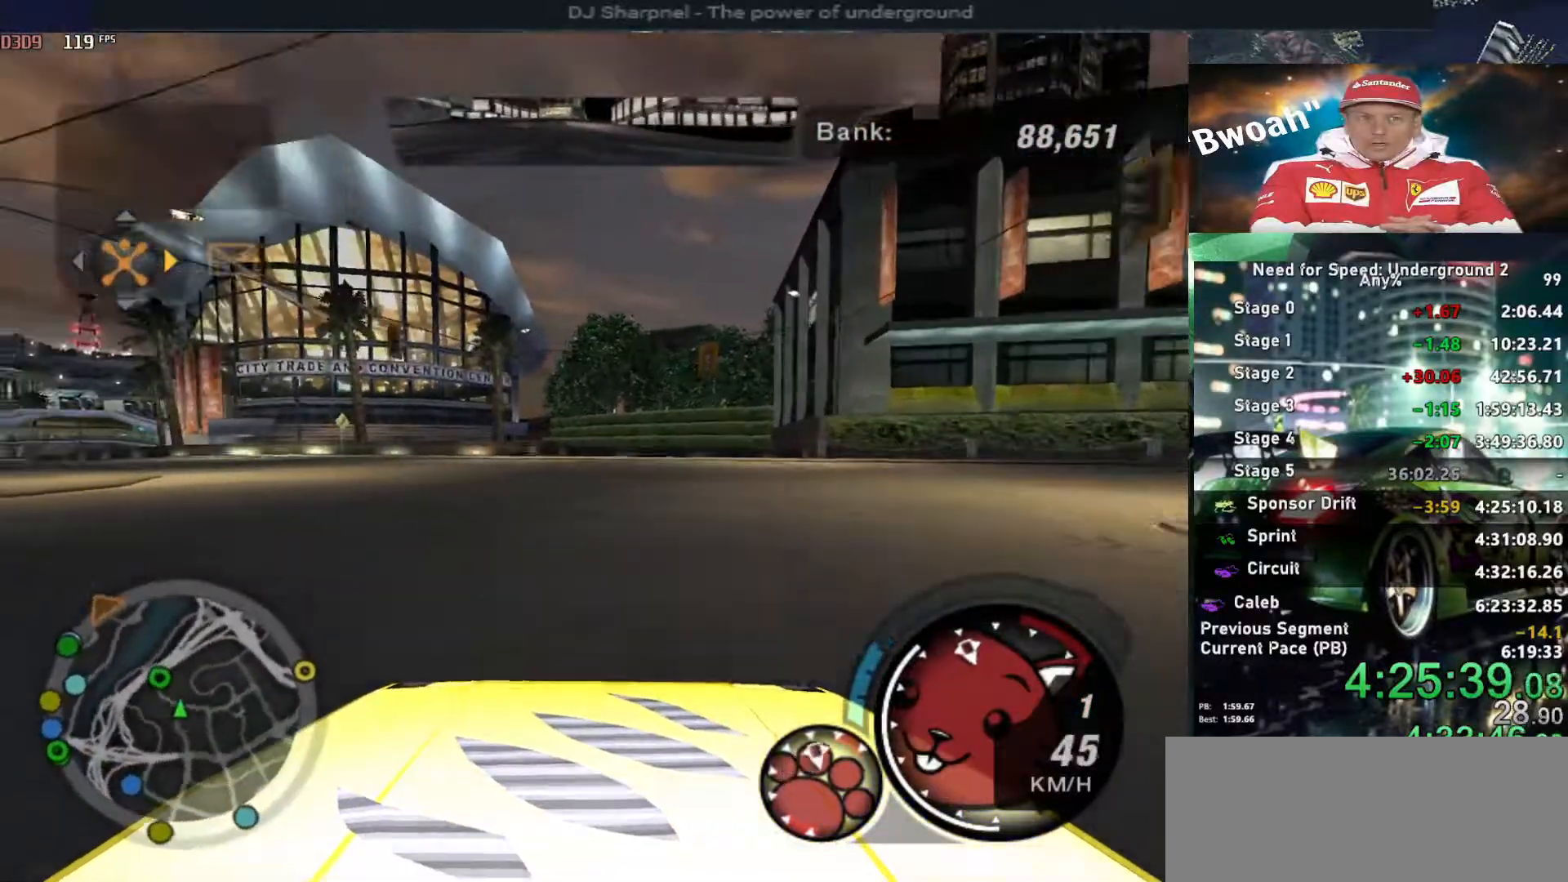
{"keys": ["alt", "right", "up"], "events": [[133, "left", "up"], [366, "right", "down"]]}
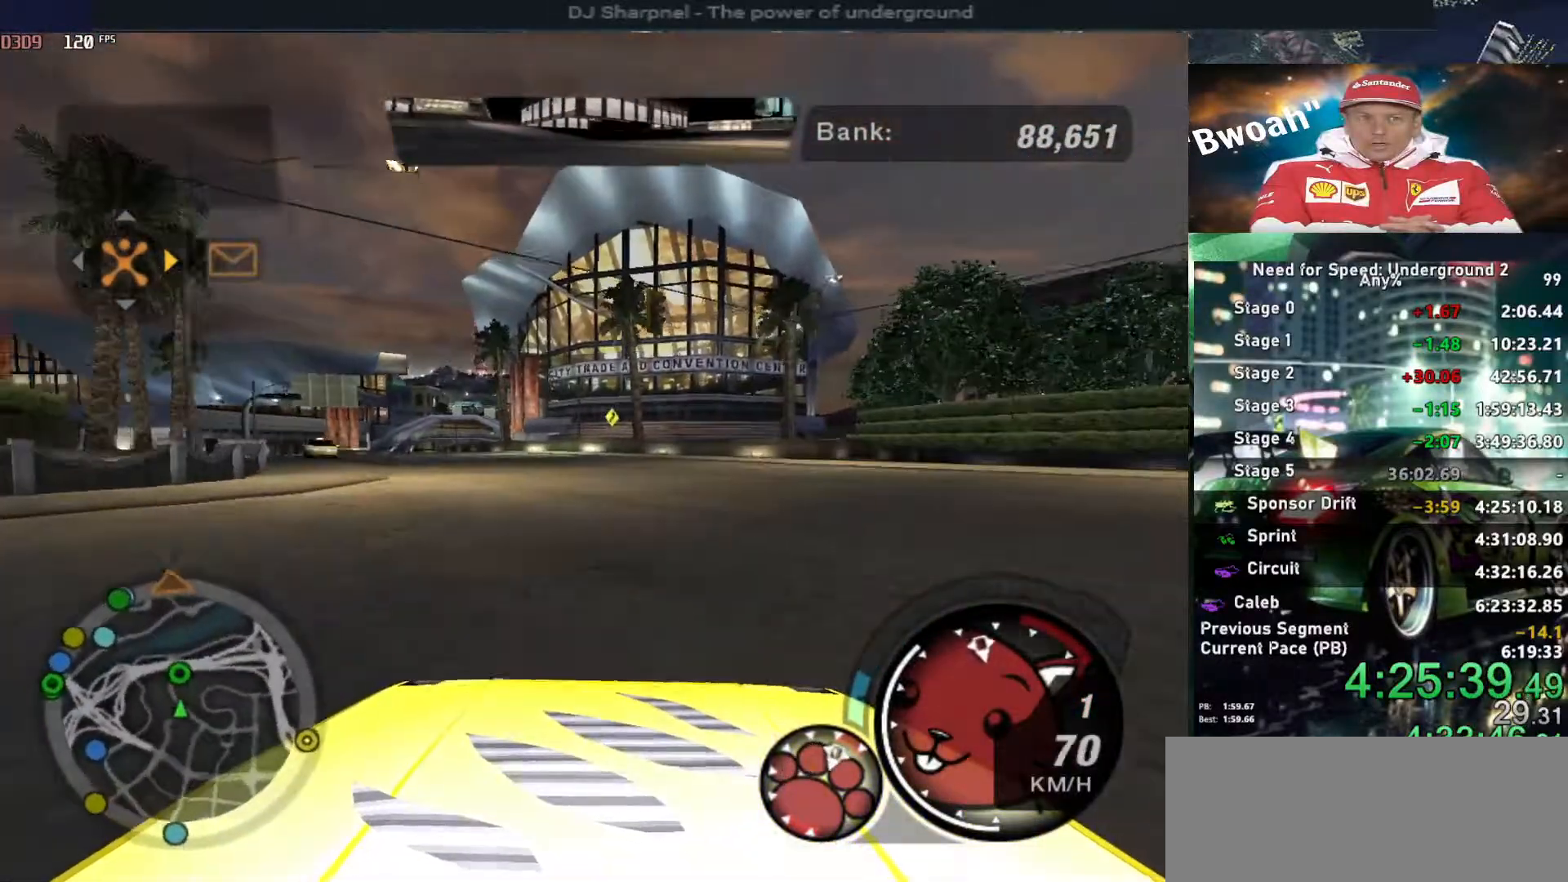
{"keys": ["up"], "events": [[100, "right", "up"], [200, "alt", "up"], [200, "left", "down"], [333, "shift", "down"], [433, "left", "up"], [483, "shift", "up"]]}
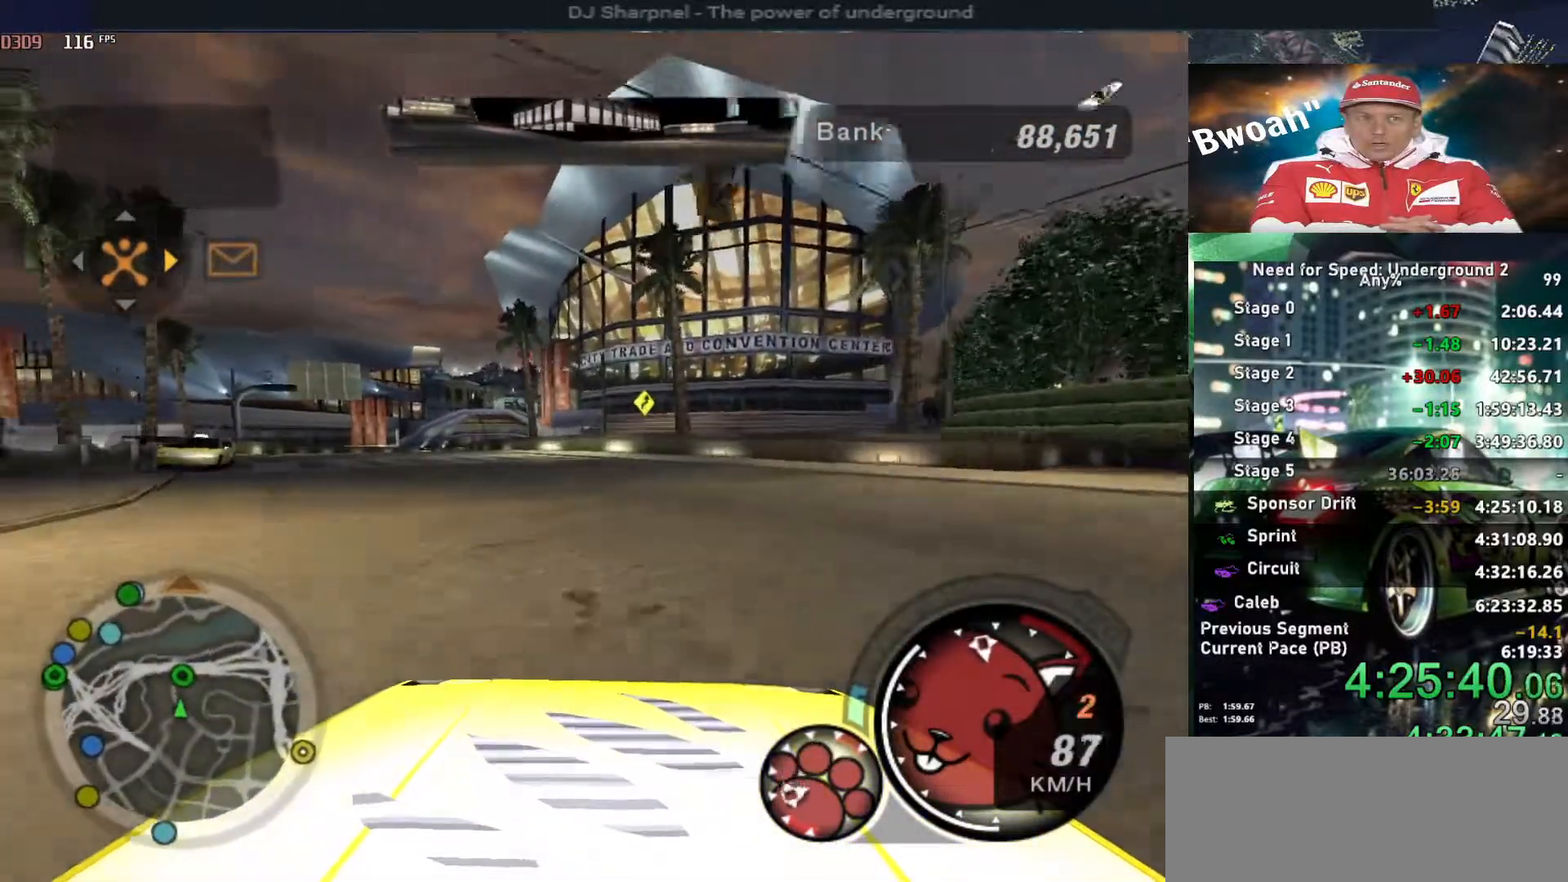
{"keys": ["left", "up"], "events": [[66, "left", "down"], [216, "left", "up"], [500, "left", "down"]]}
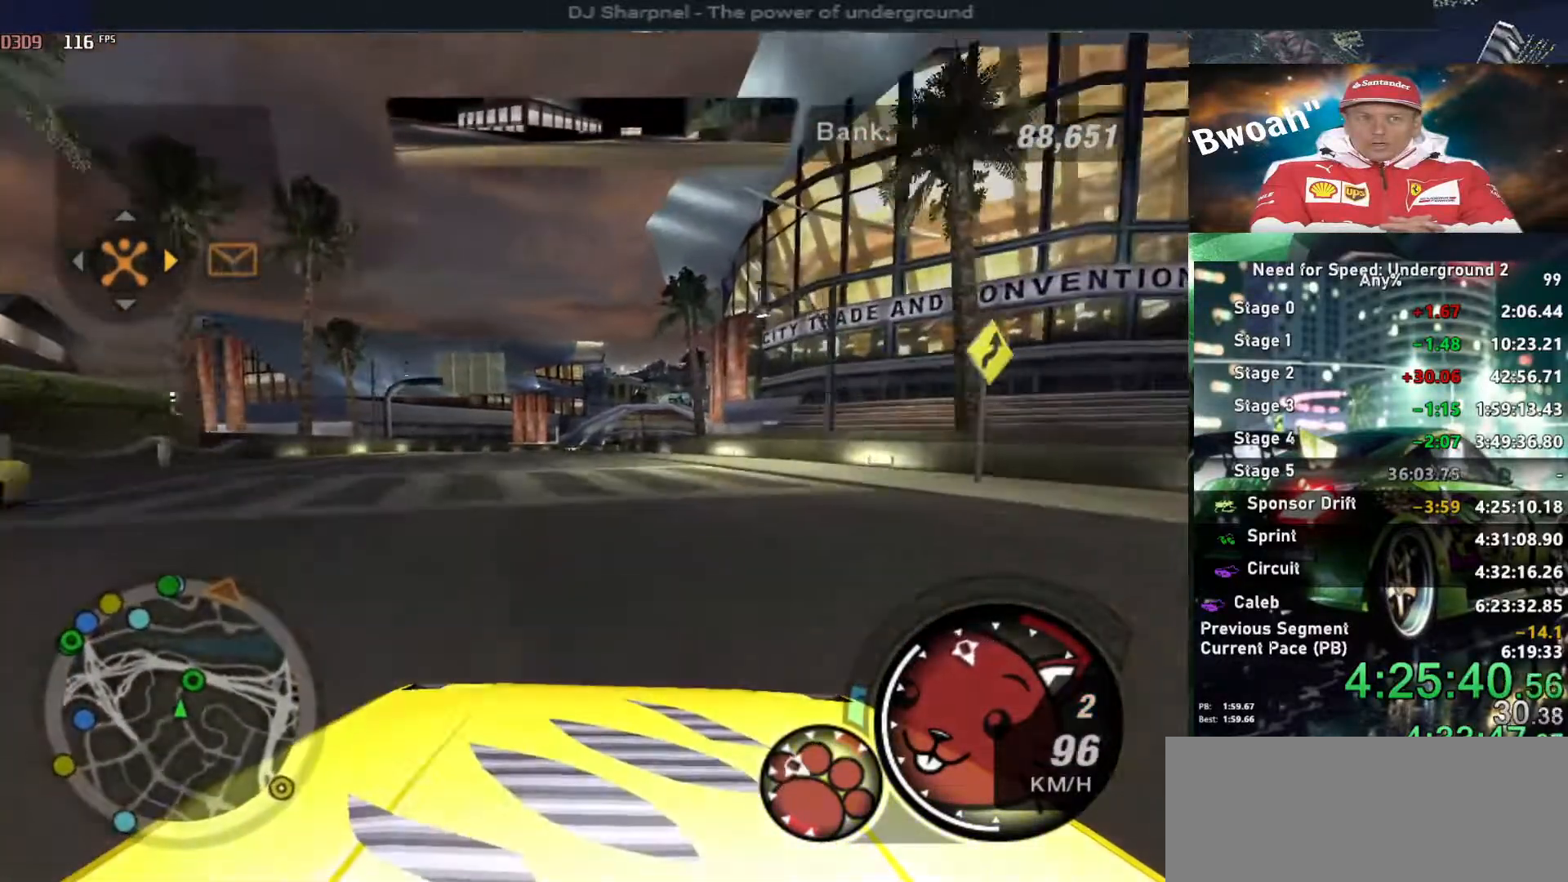
{"keys": ["up"], "events": [[100, "left", "up"]]}